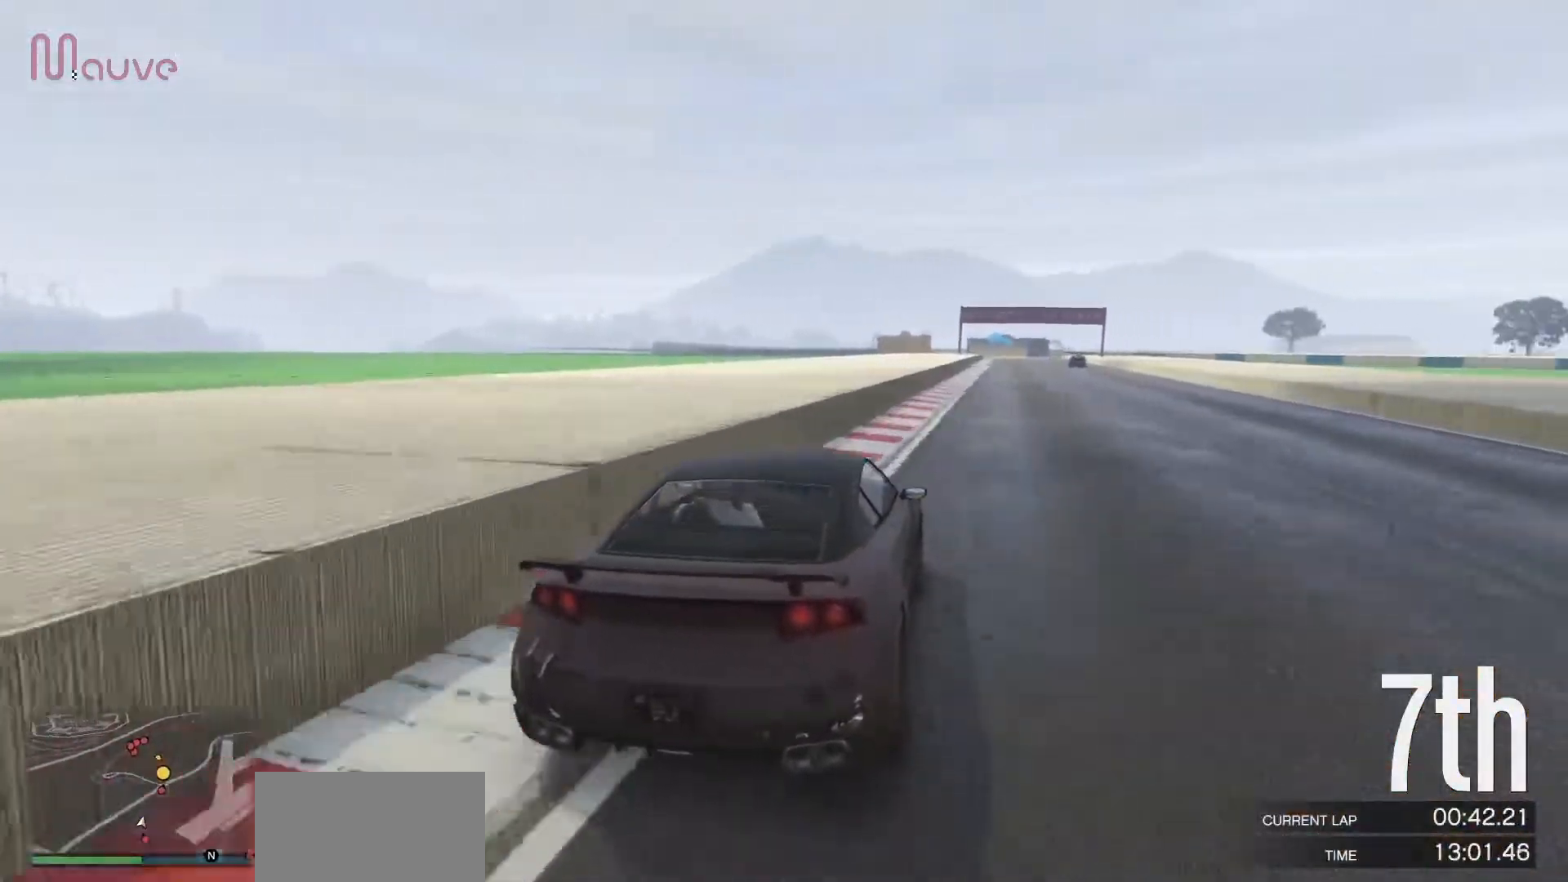
Gameplay with a controller (Xbox layout); each line is a JSON object with the inputs held at the frame after it. "events" lists button and stick changes between this image and that frame as [ms after this image, input, new state], when the widget could be followed in between. Not read: DPAD_DOWN DPAD_LEFT DPAD_RIGHT DPAD_UP R3 right_stick.
{"buttons": ["R2"], "left_stick": "center", "events": [[17, "left_stick", "center"], [200, "left_stick", "right"], [333, "left_stick", "center"]]}
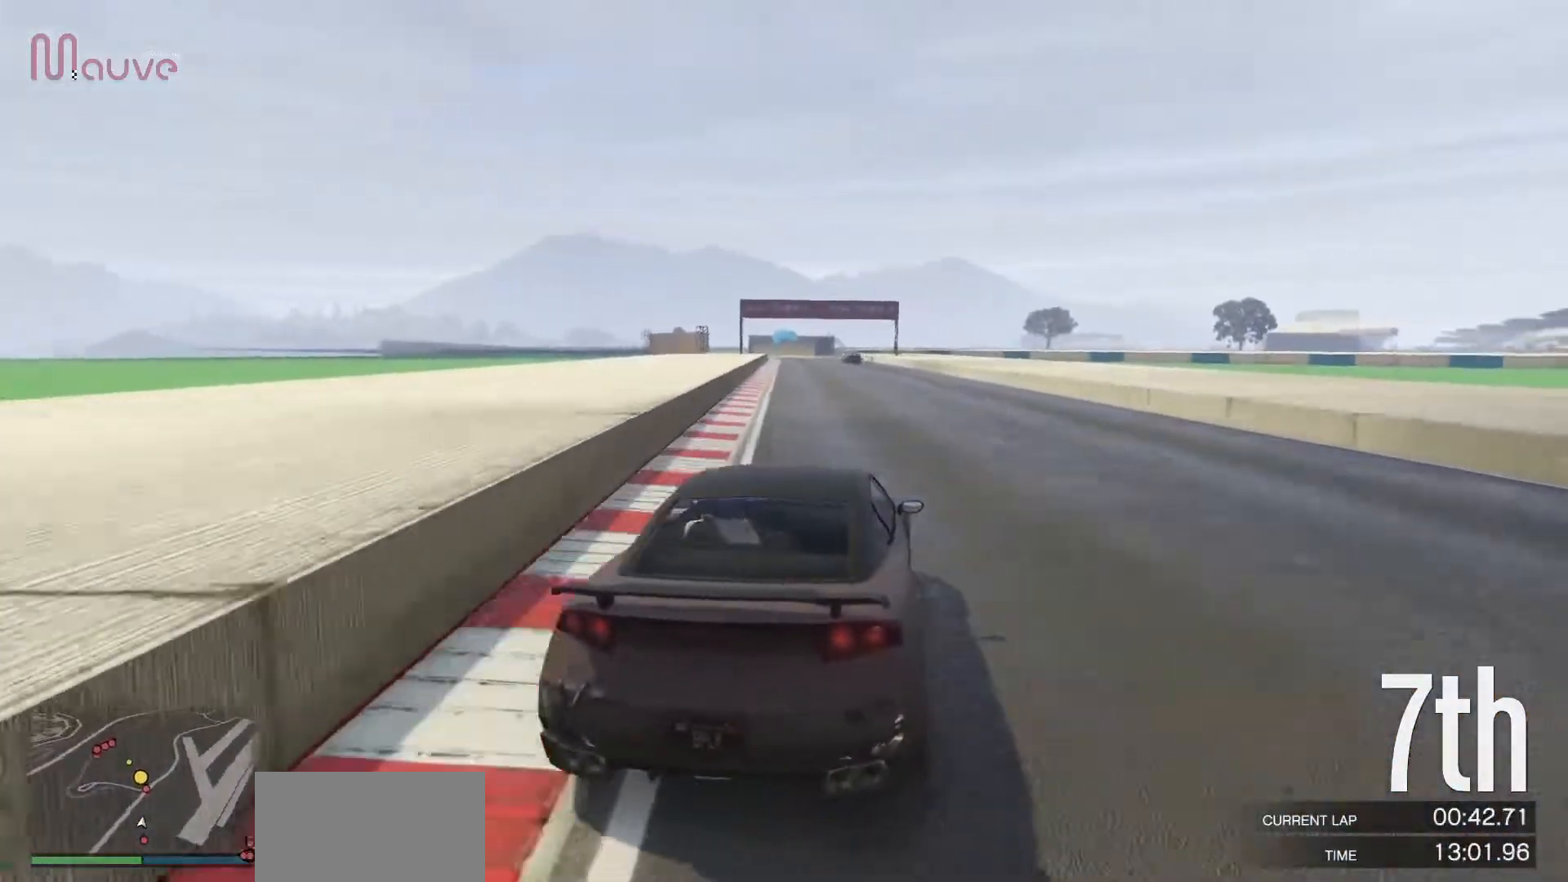
{"buttons": ["R2"], "left_stick": "center", "events": [[350, "left_stick", "up-left"], [400, "left_stick", "center"]]}
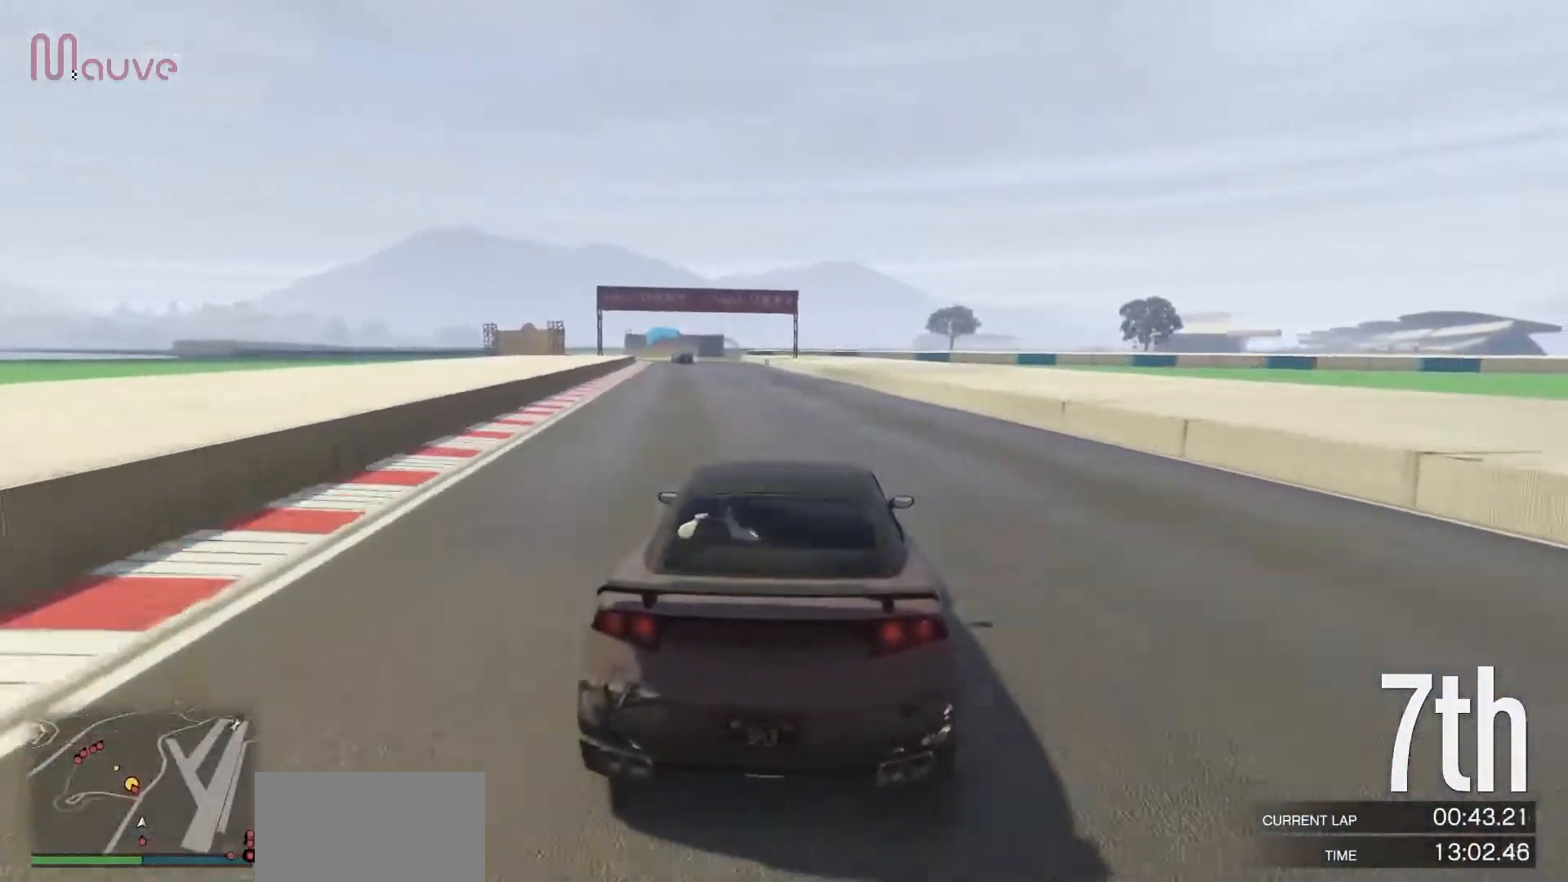
{"buttons": ["R2"], "left_stick": "center", "events": [[67, "left_stick", "left"], [150, "left_stick", "center"]]}
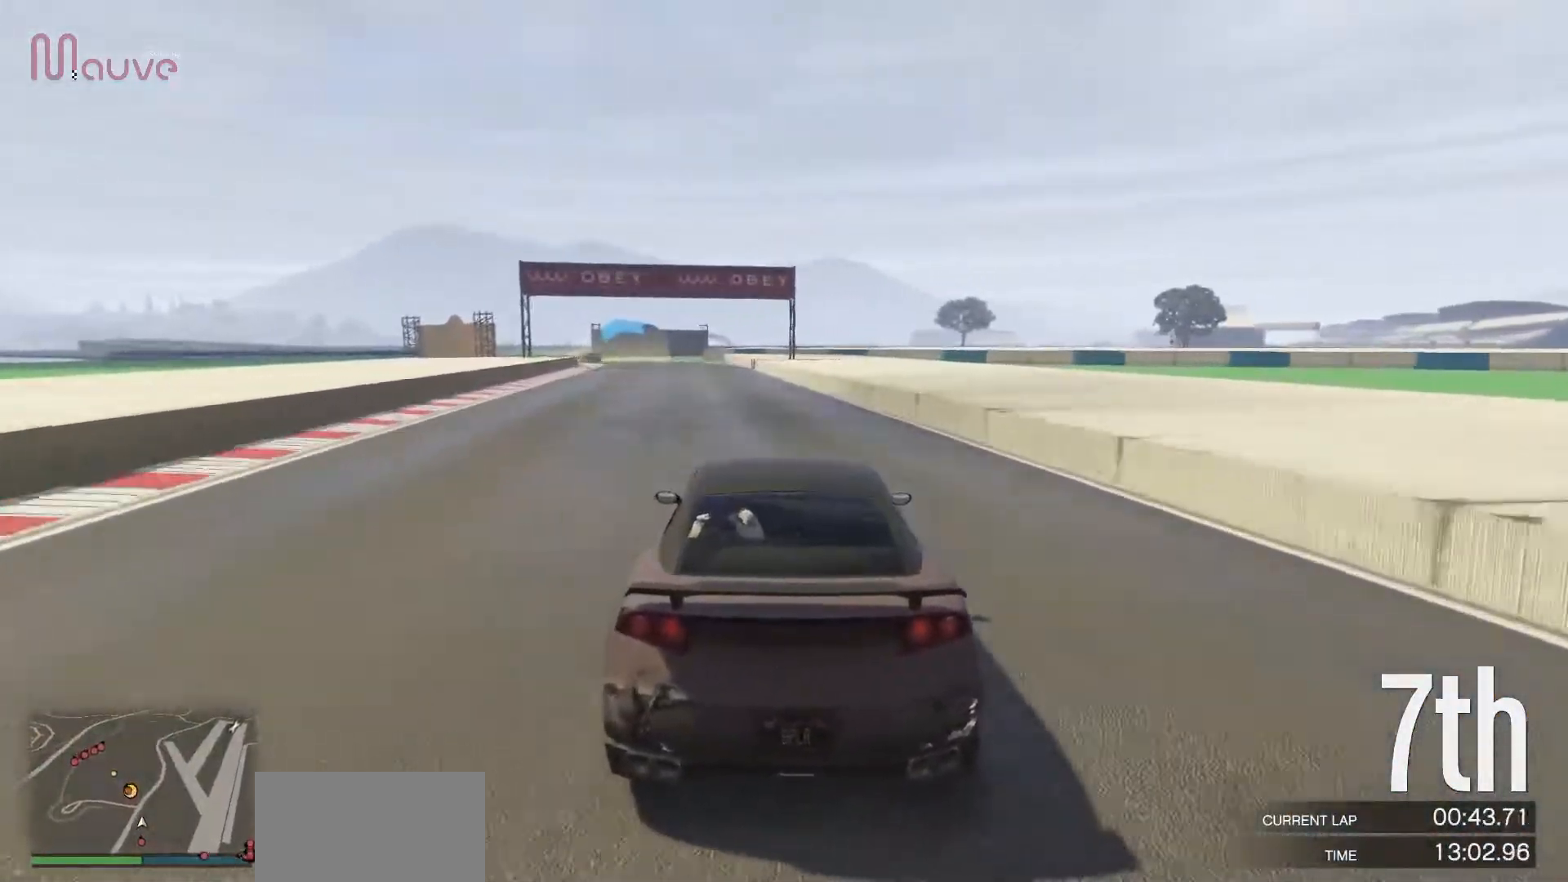
{"buttons": ["R2"], "left_stick": "center", "events": [[17, "left_stick", "left"], [100, "left_stick", "center"], [300, "left_stick", "left"], [467, "left_stick", "center"]]}
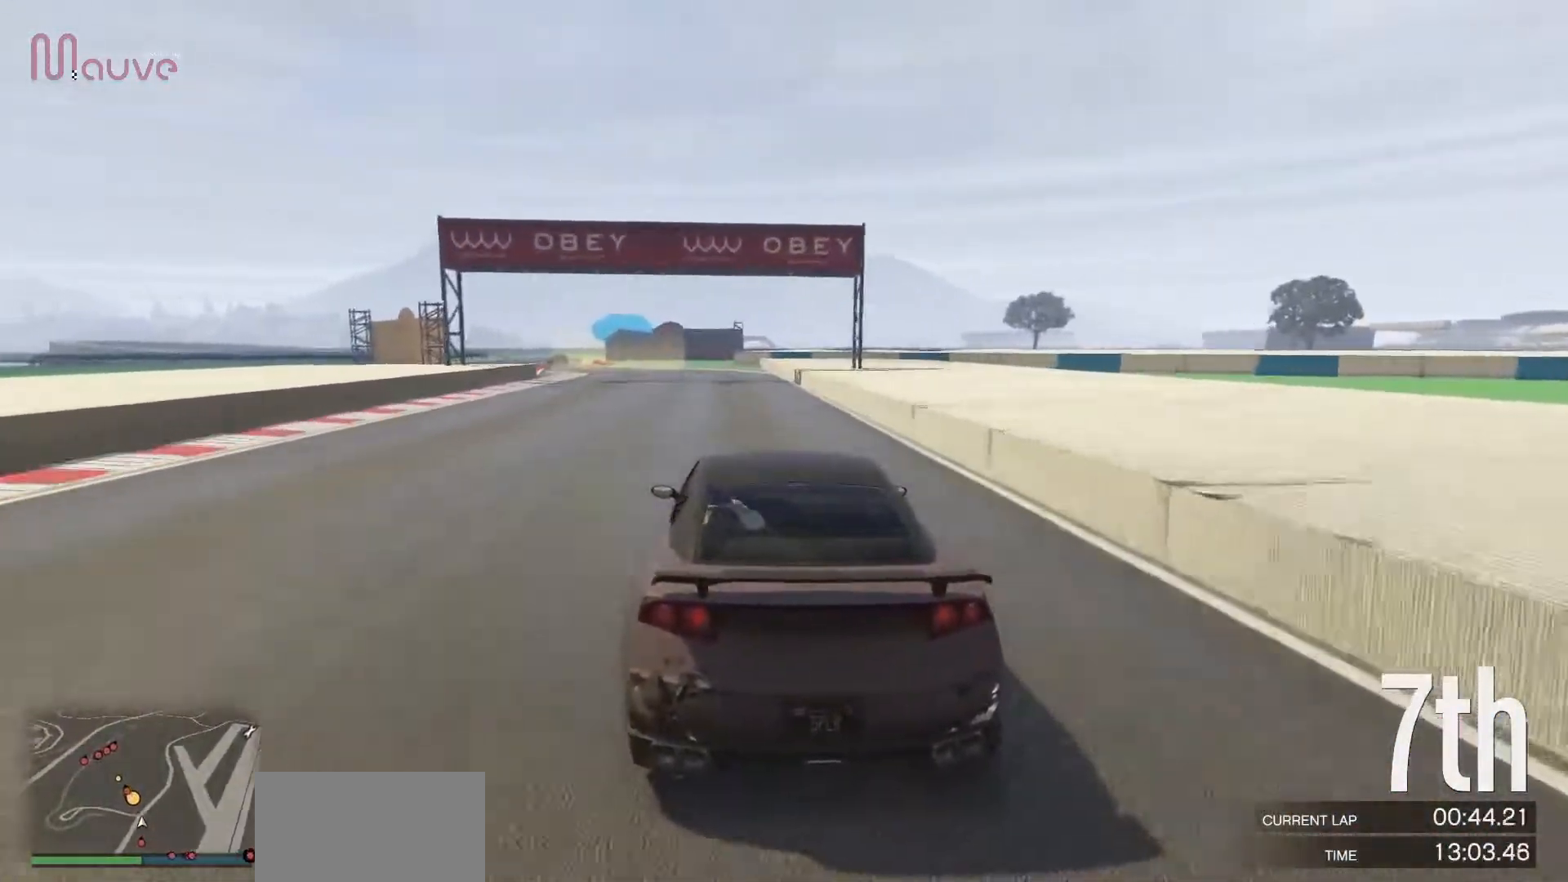
{"buttons": ["R2"], "left_stick": "left", "events": [[67, "left_stick", "left"], [233, "left_stick", "center"], [383, "left_stick", "left"]]}
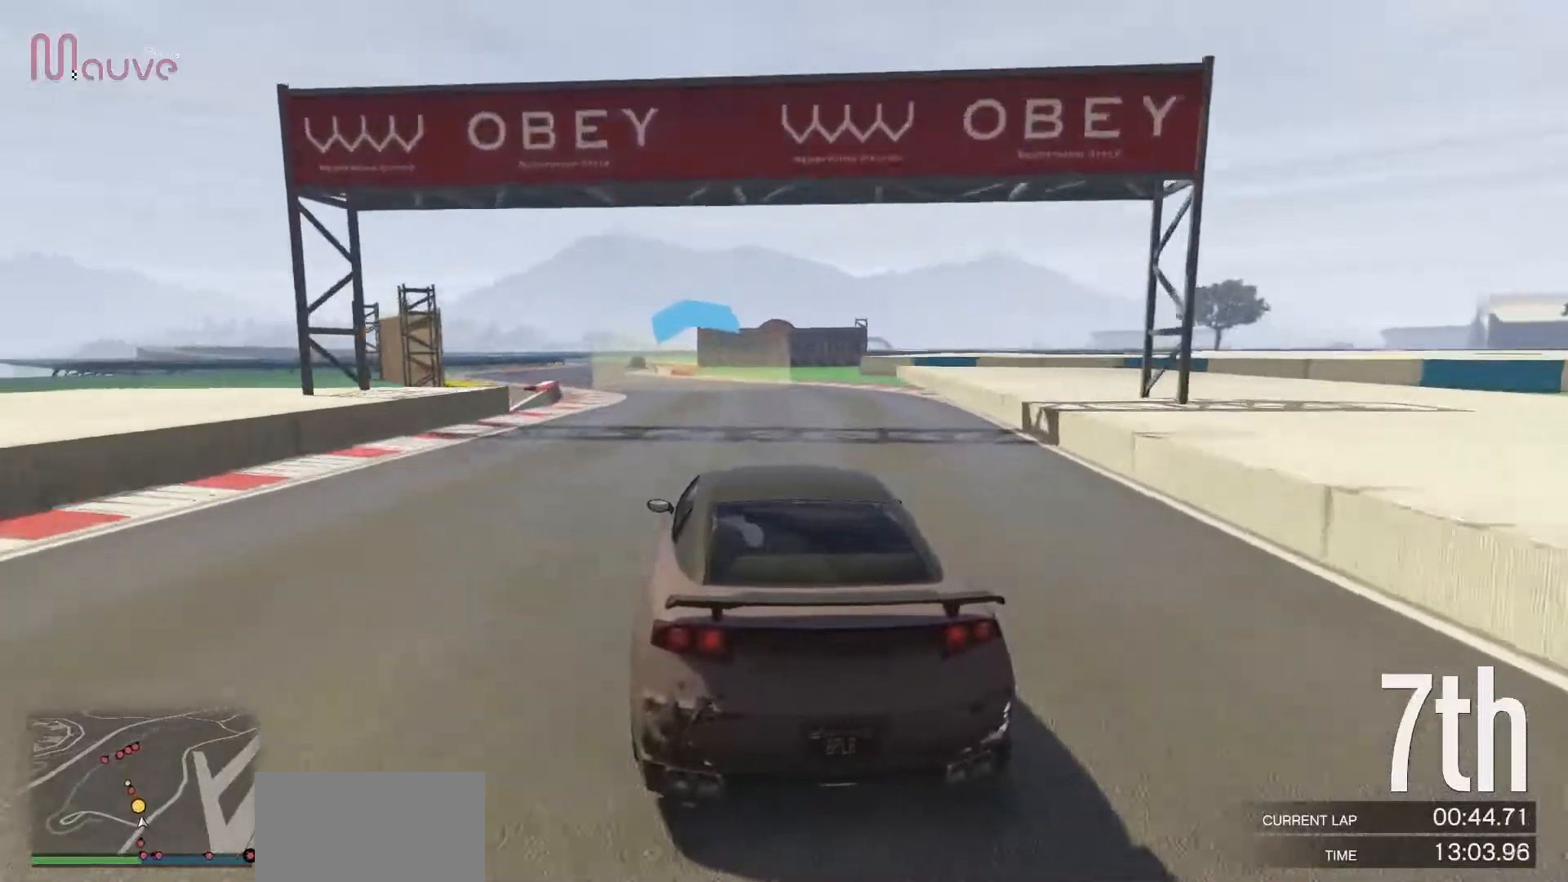
{"buttons": ["R2"], "left_stick": "center", "events": [[50, "left_stick", "center"], [217, "left_stick", "left"], [333, "left_stick", "center"]]}
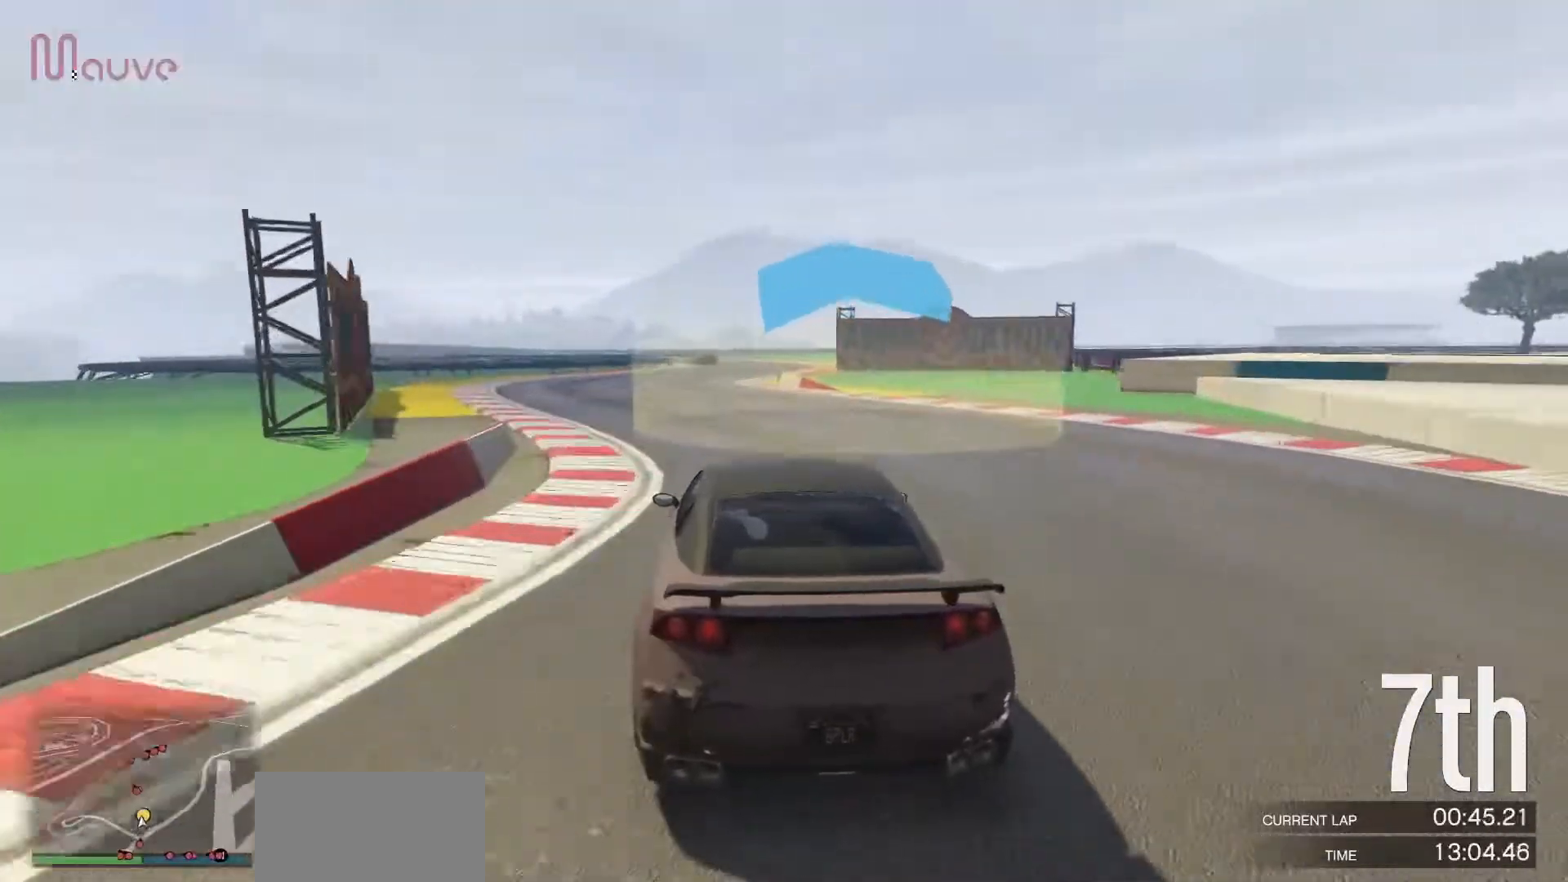
{"buttons": ["R2"], "left_stick": "down-right", "events": [[250, "left_stick", "right"], [383, "left_stick", "center"], [500, "left_stick", "down-right"]]}
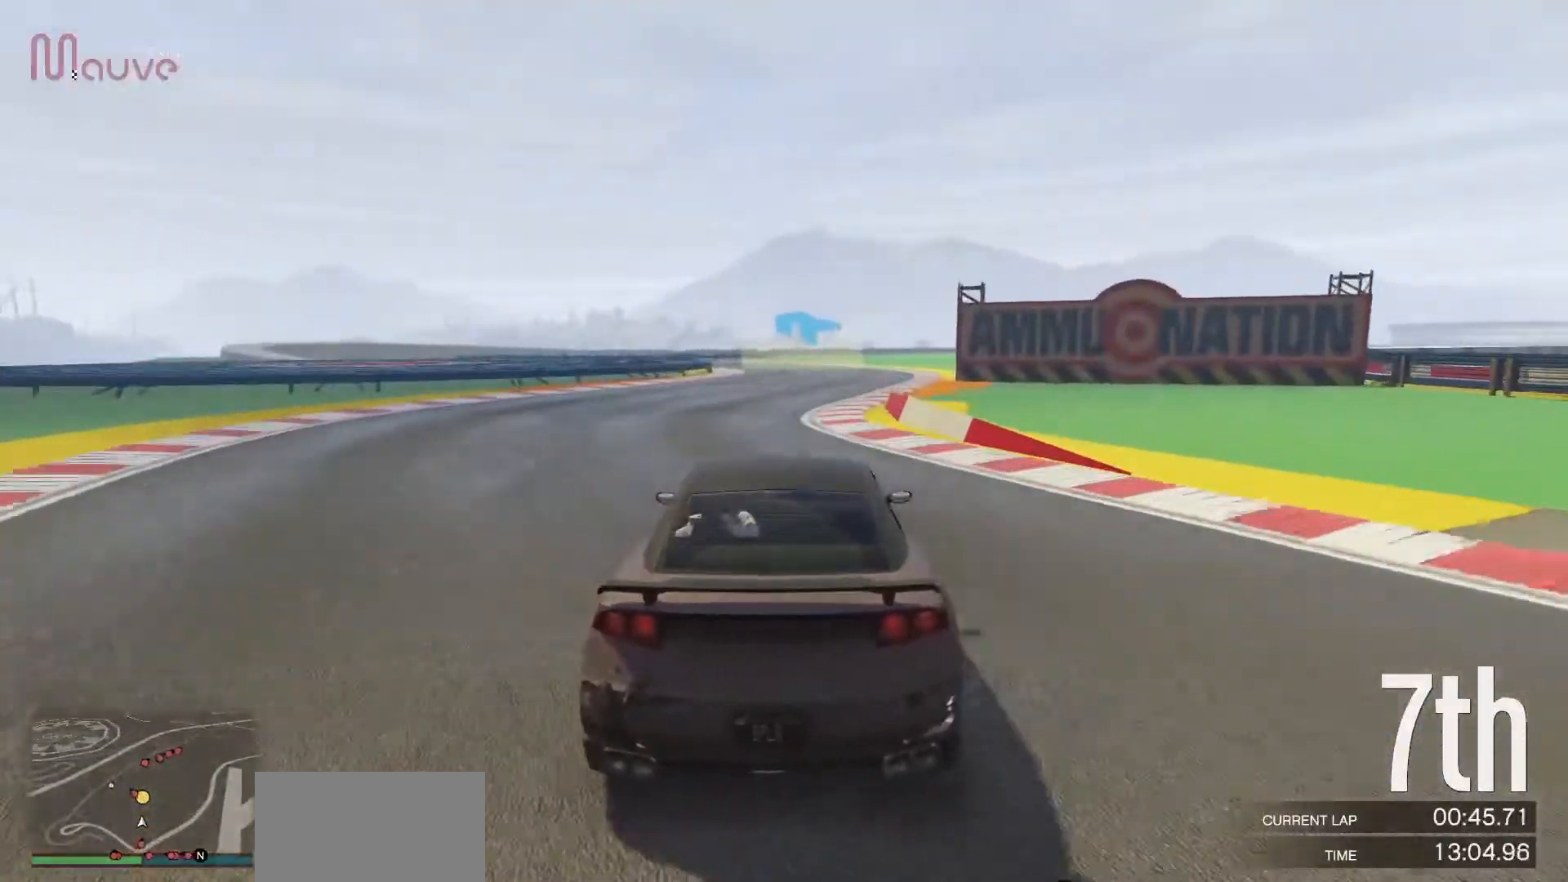
{"buttons": ["R2"], "left_stick": "center", "events": [[100, "left_stick", "center"], [267, "left_stick", "left"], [433, "left_stick", "center"]]}
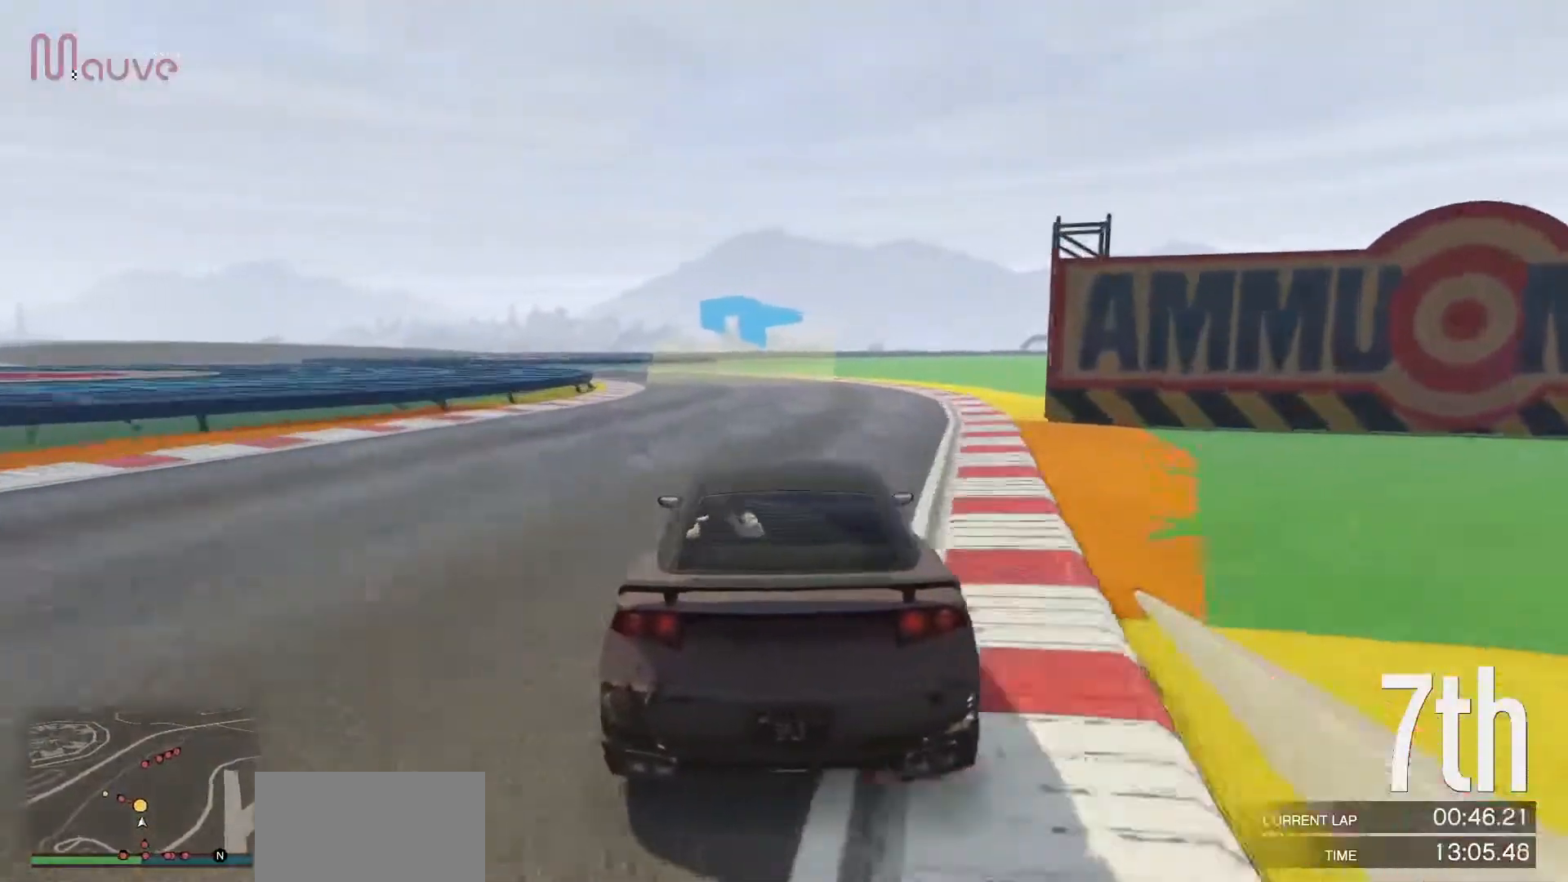
{"buttons": [], "left_stick": "down-left", "events": [[17, "L2", "down"], [17, "left_stick", "left"], [33, "R2", "up"], [150, "L2", "up"], [183, "left_stick", "center"], [250, "L2", "down"], [250, "left_stick", "left"], [400, "L2", "up"], [467, "left_stick", "down-left"]]}
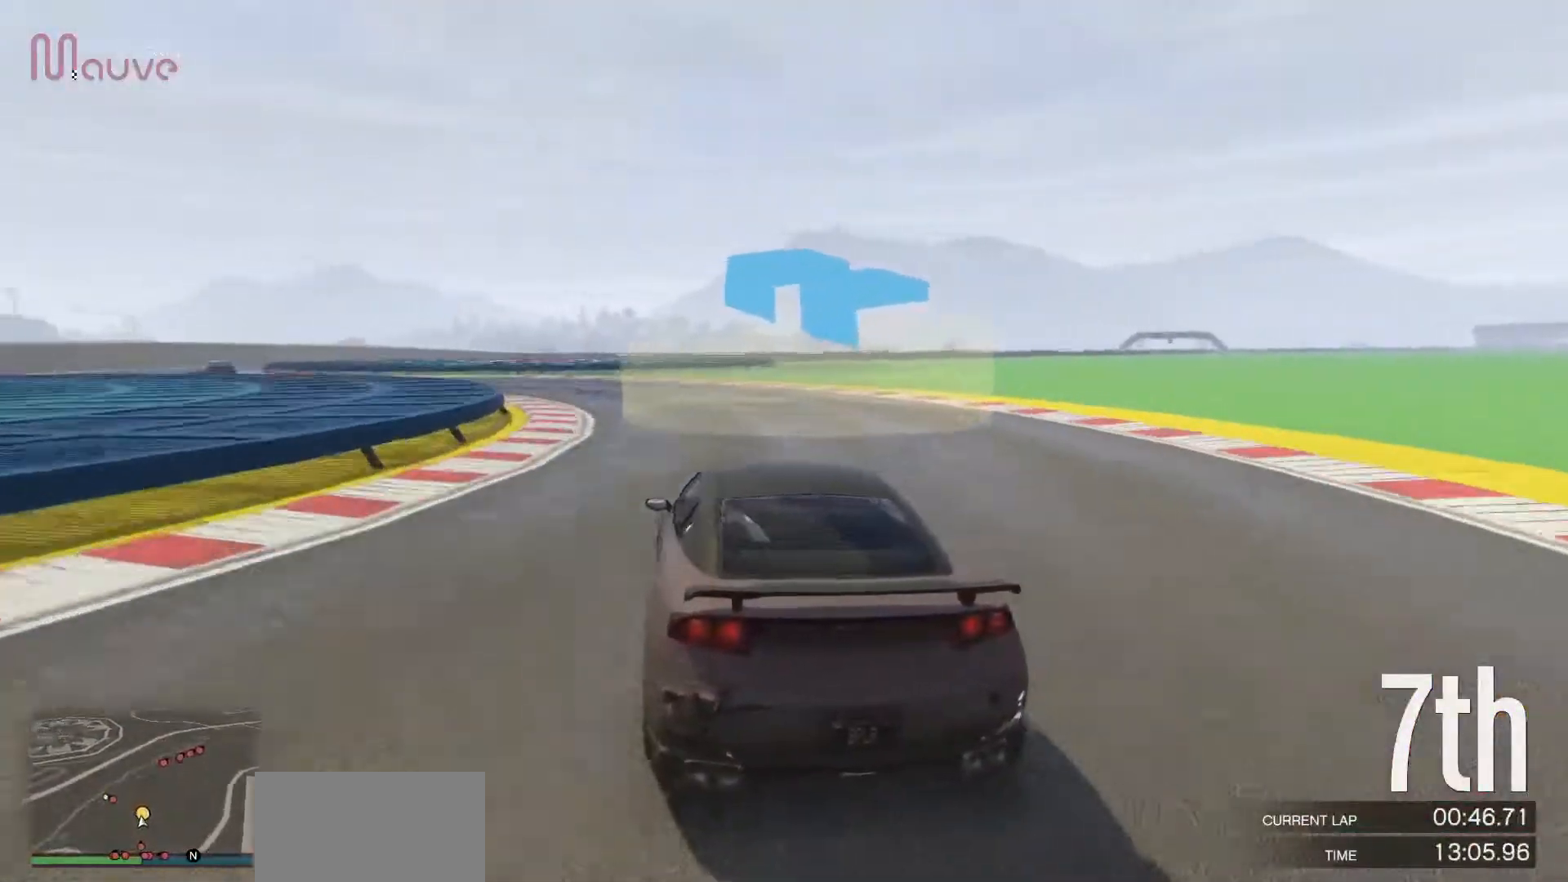
{"buttons": [], "left_stick": "left", "events": [[233, "left_stick", "left"]]}
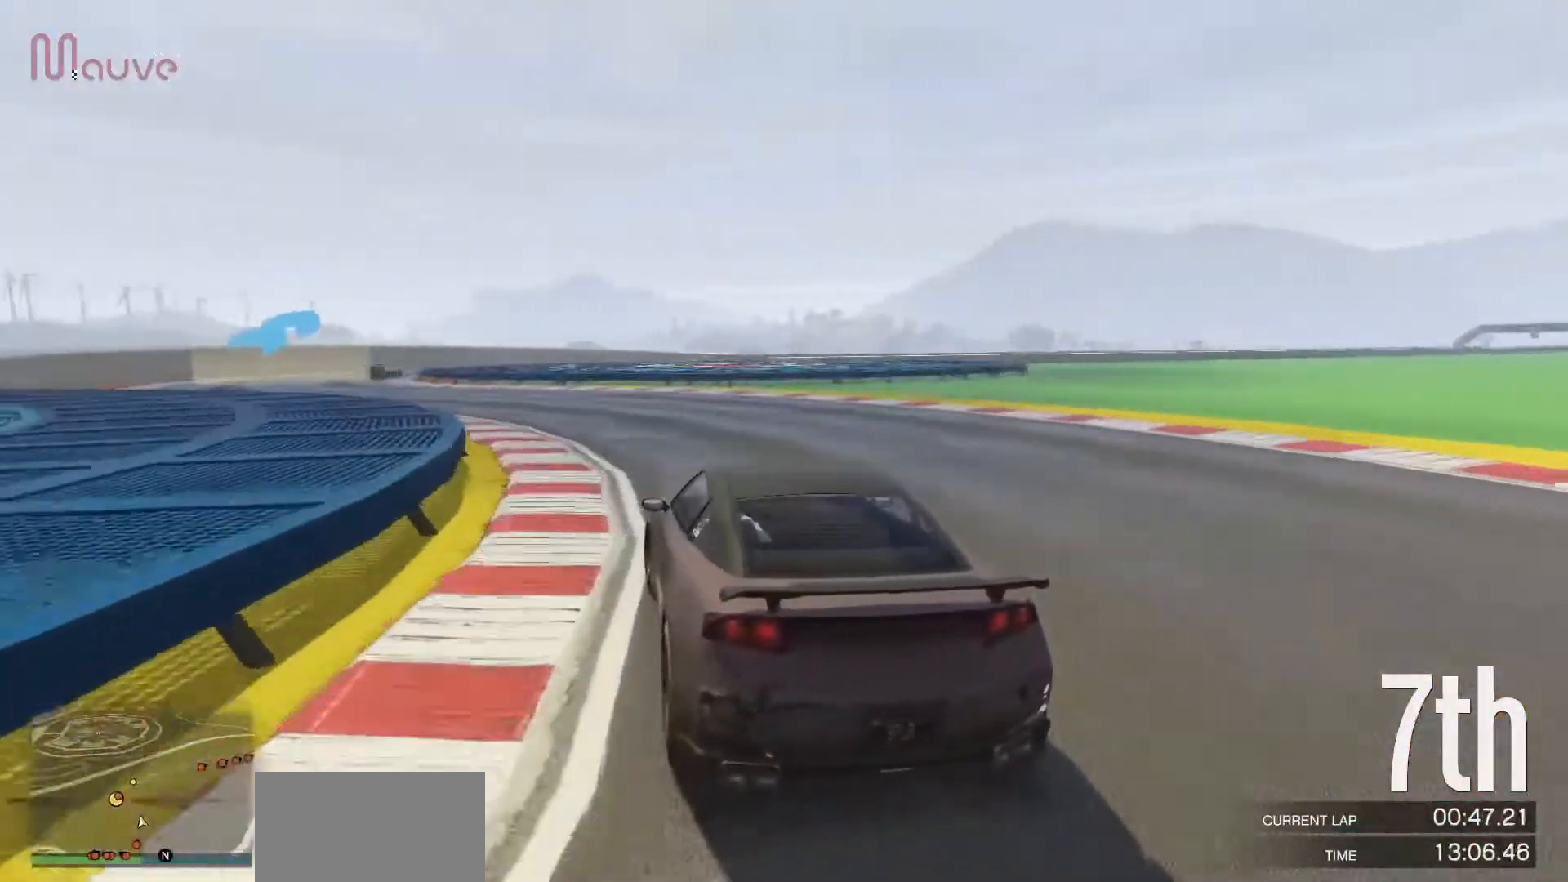
{"buttons": ["R2"], "left_stick": "left", "events": [[217, "R2", "down"]]}
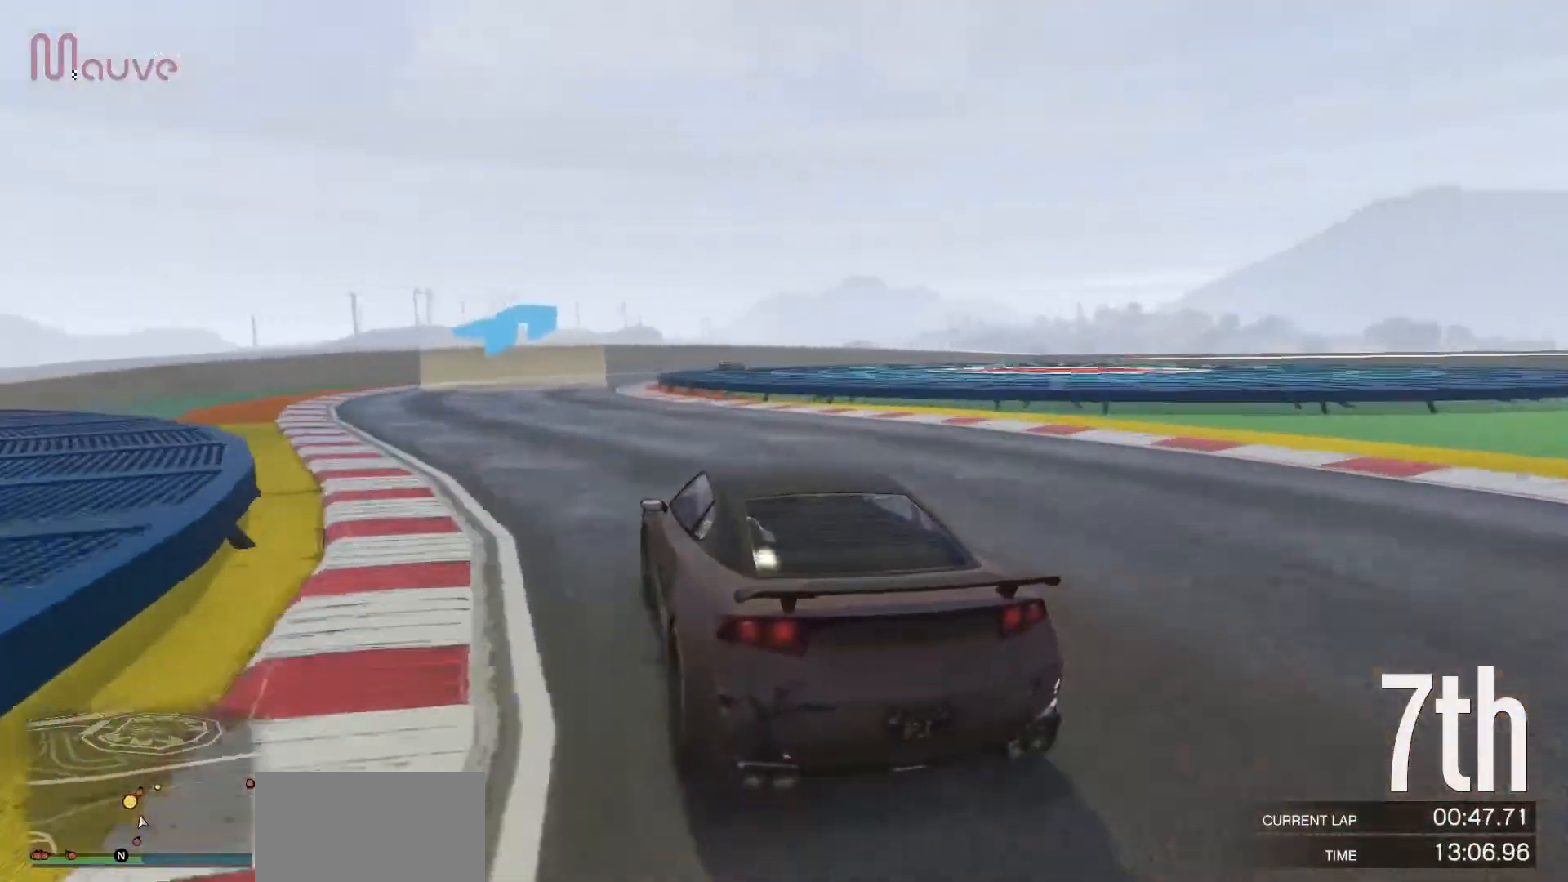
{"buttons": ["R2"], "left_stick": "right", "events": [[133, "left_stick", "center"], [267, "left_stick", "right"]]}
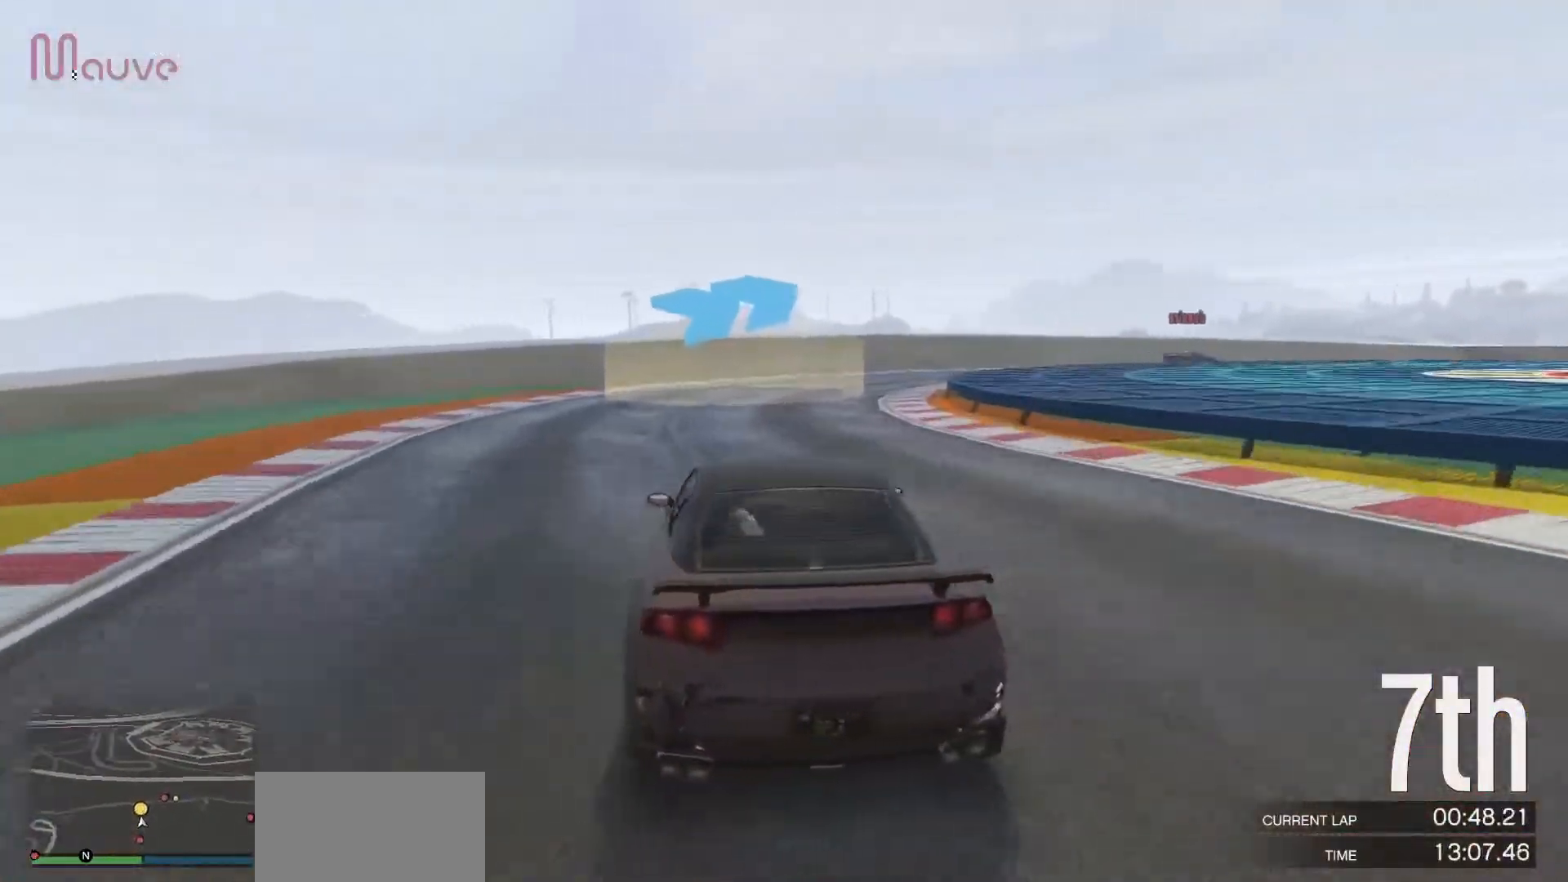
{"buttons": [], "left_stick": "right", "events": [[100, "R2", "up"]]}
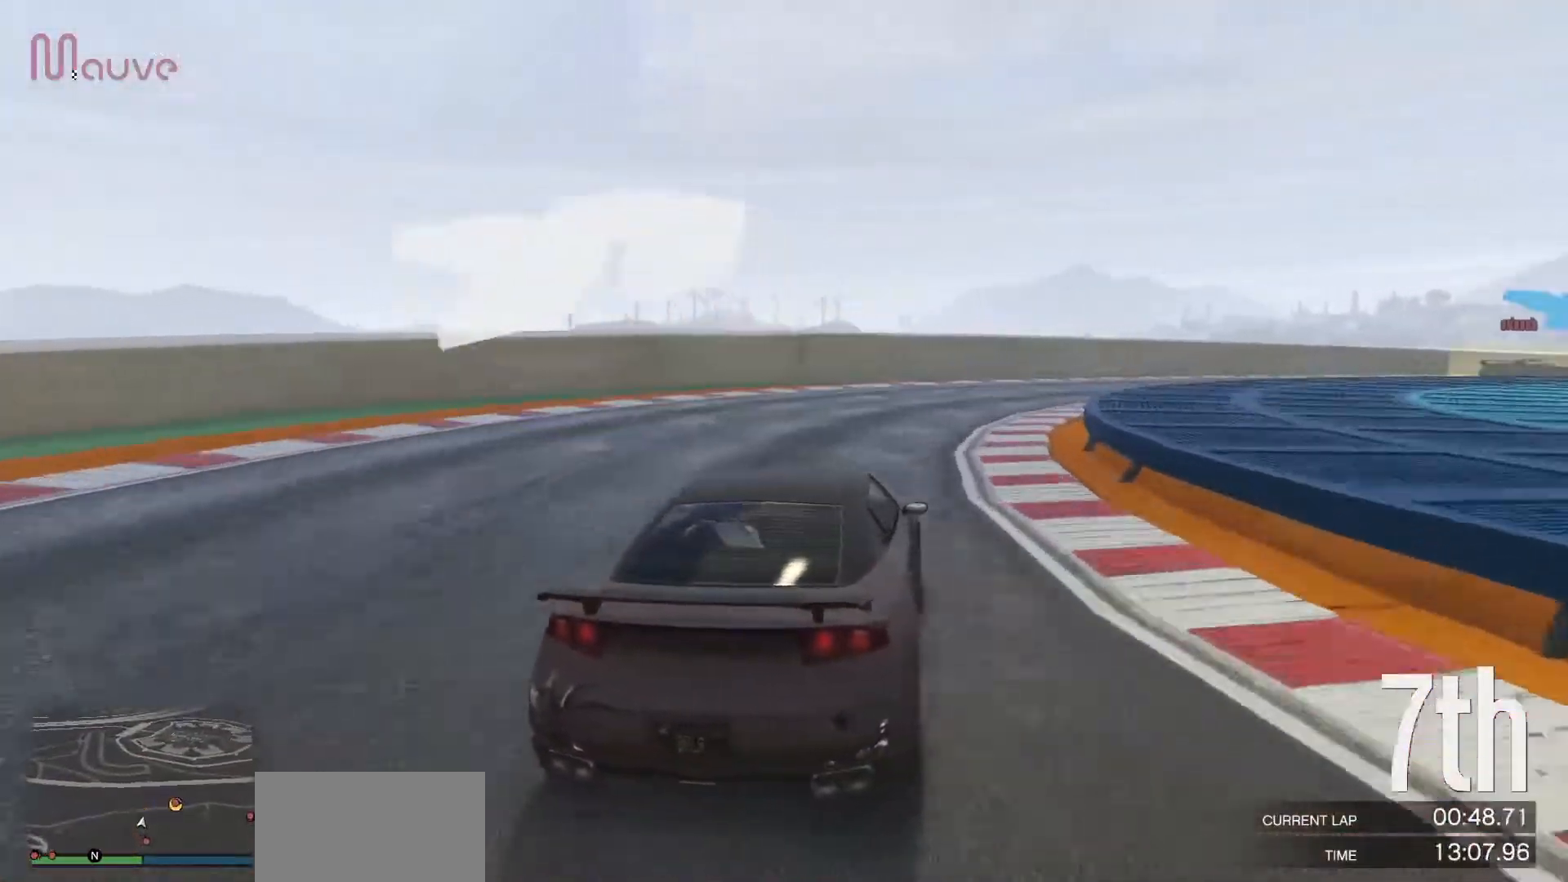
{"buttons": ["R2"], "left_stick": "right", "events": [[183, "R2", "down"]]}
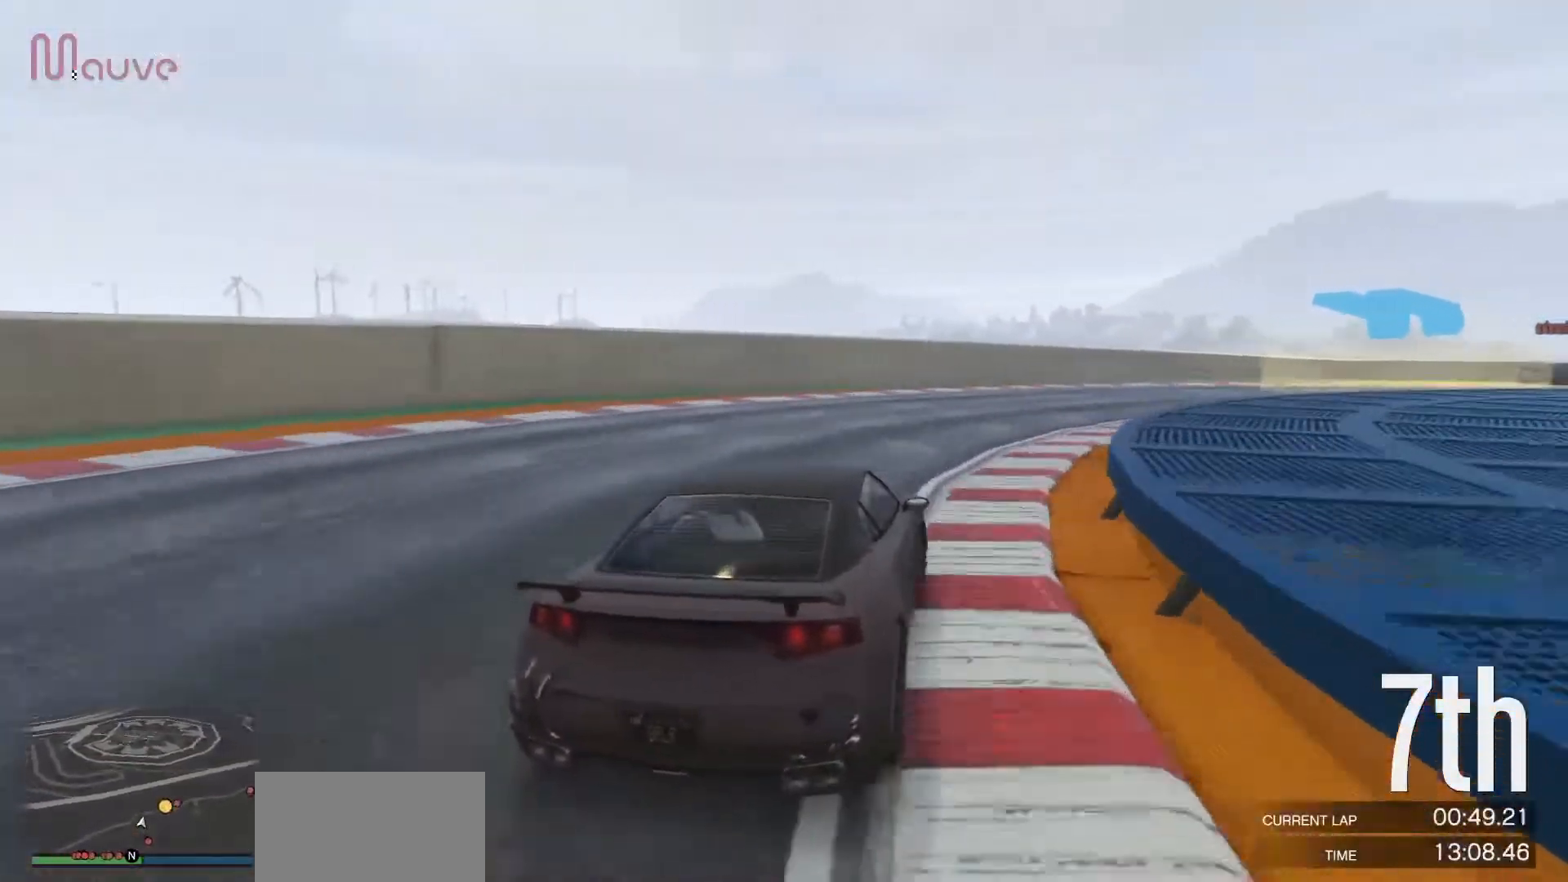
{"buttons": ["R2"], "left_stick": "right", "events": []}
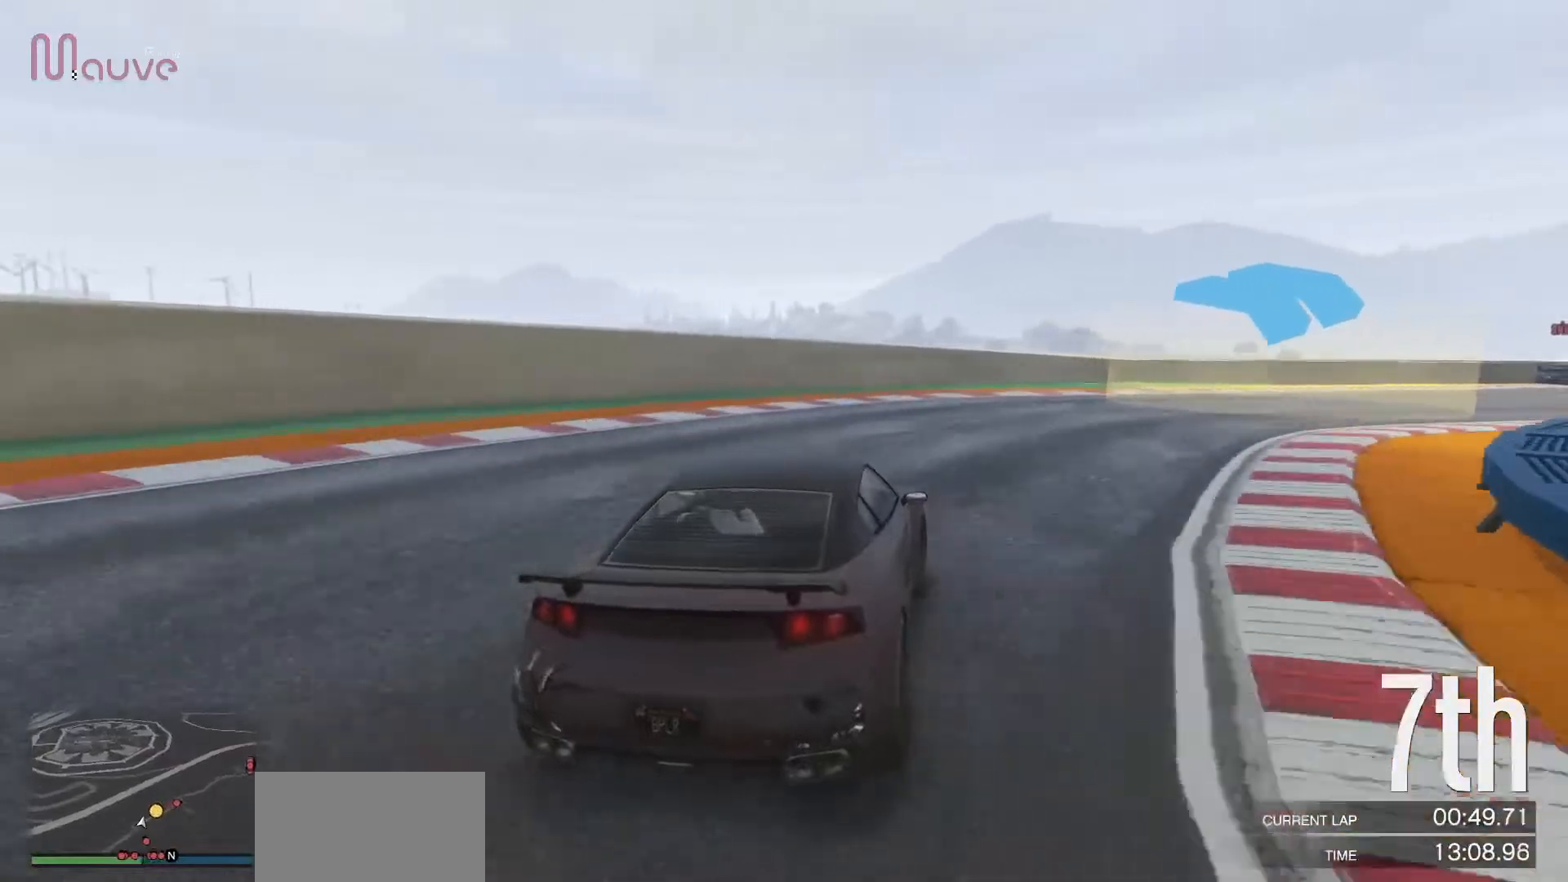
{"buttons": ["R2"], "left_stick": "right", "events": []}
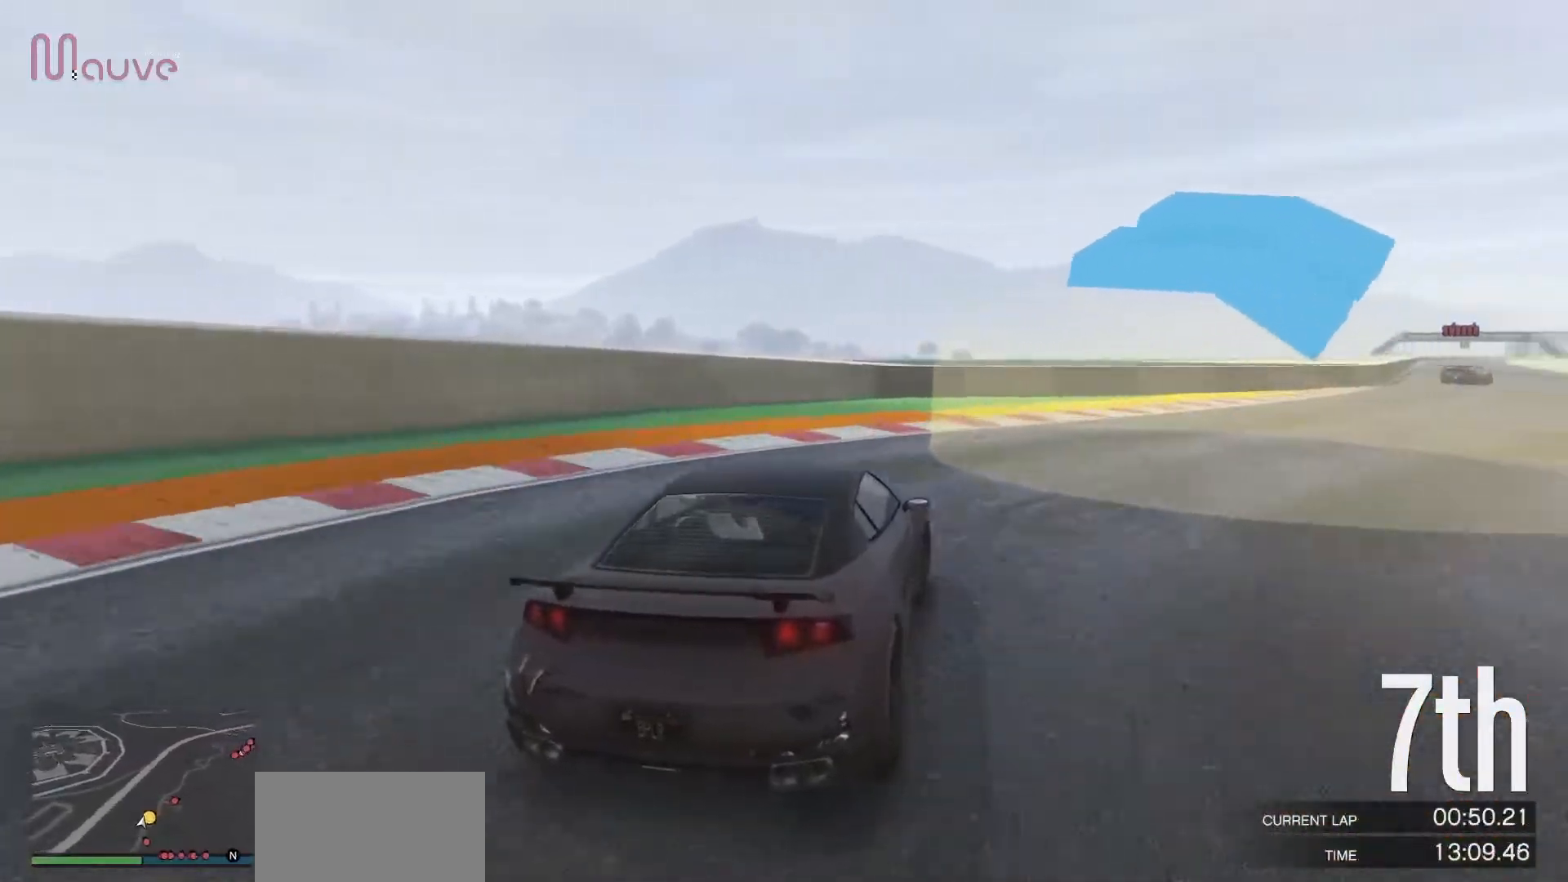
{"buttons": ["R2"], "left_stick": "right", "events": []}
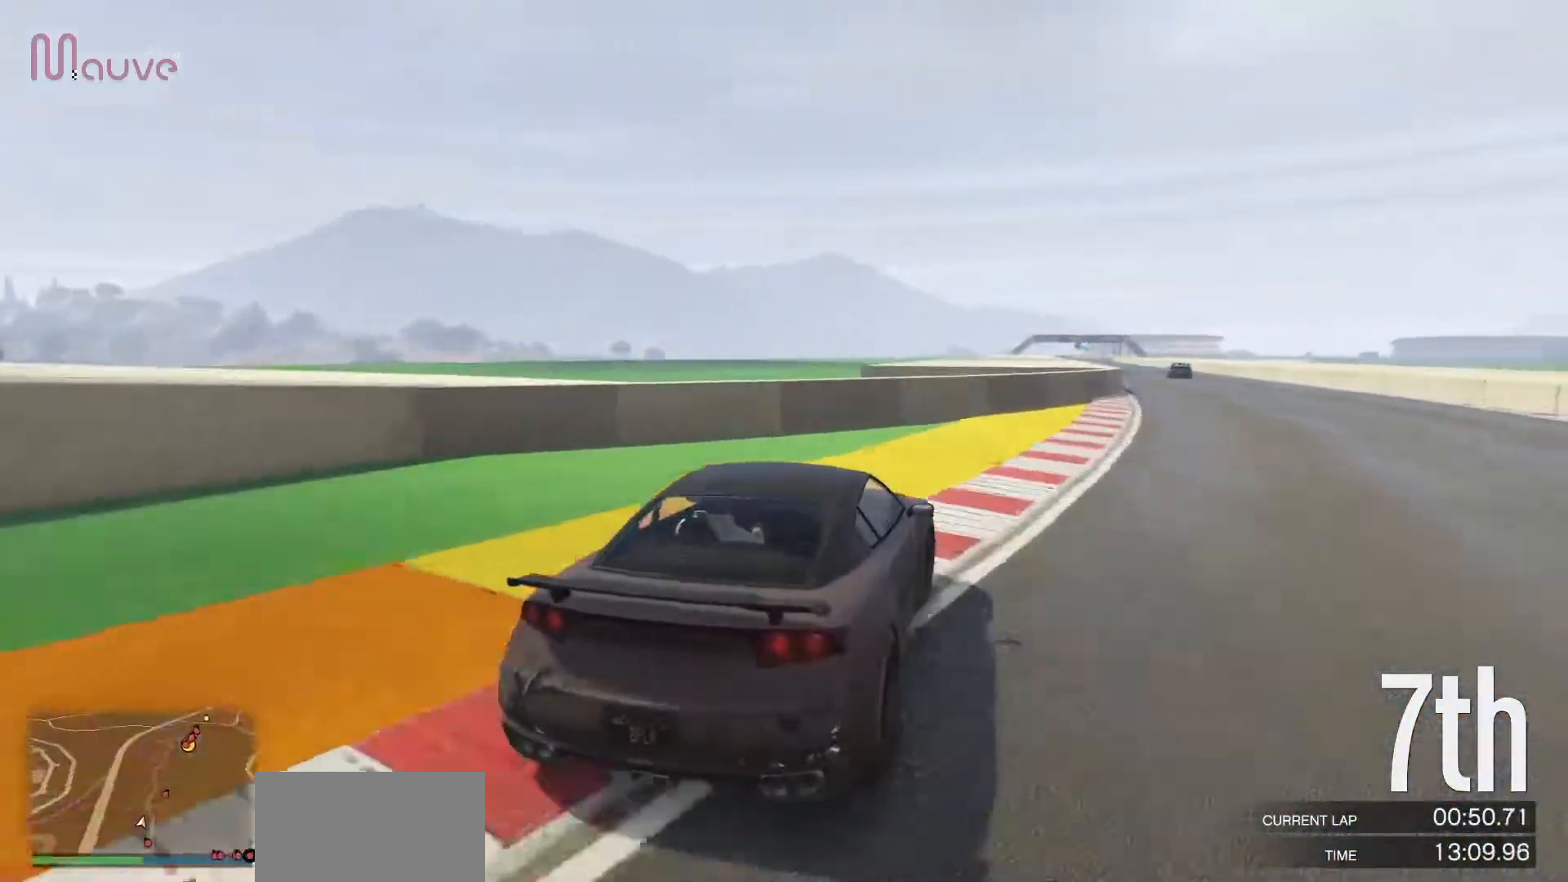
{"buttons": ["R2"], "left_stick": "right", "events": []}
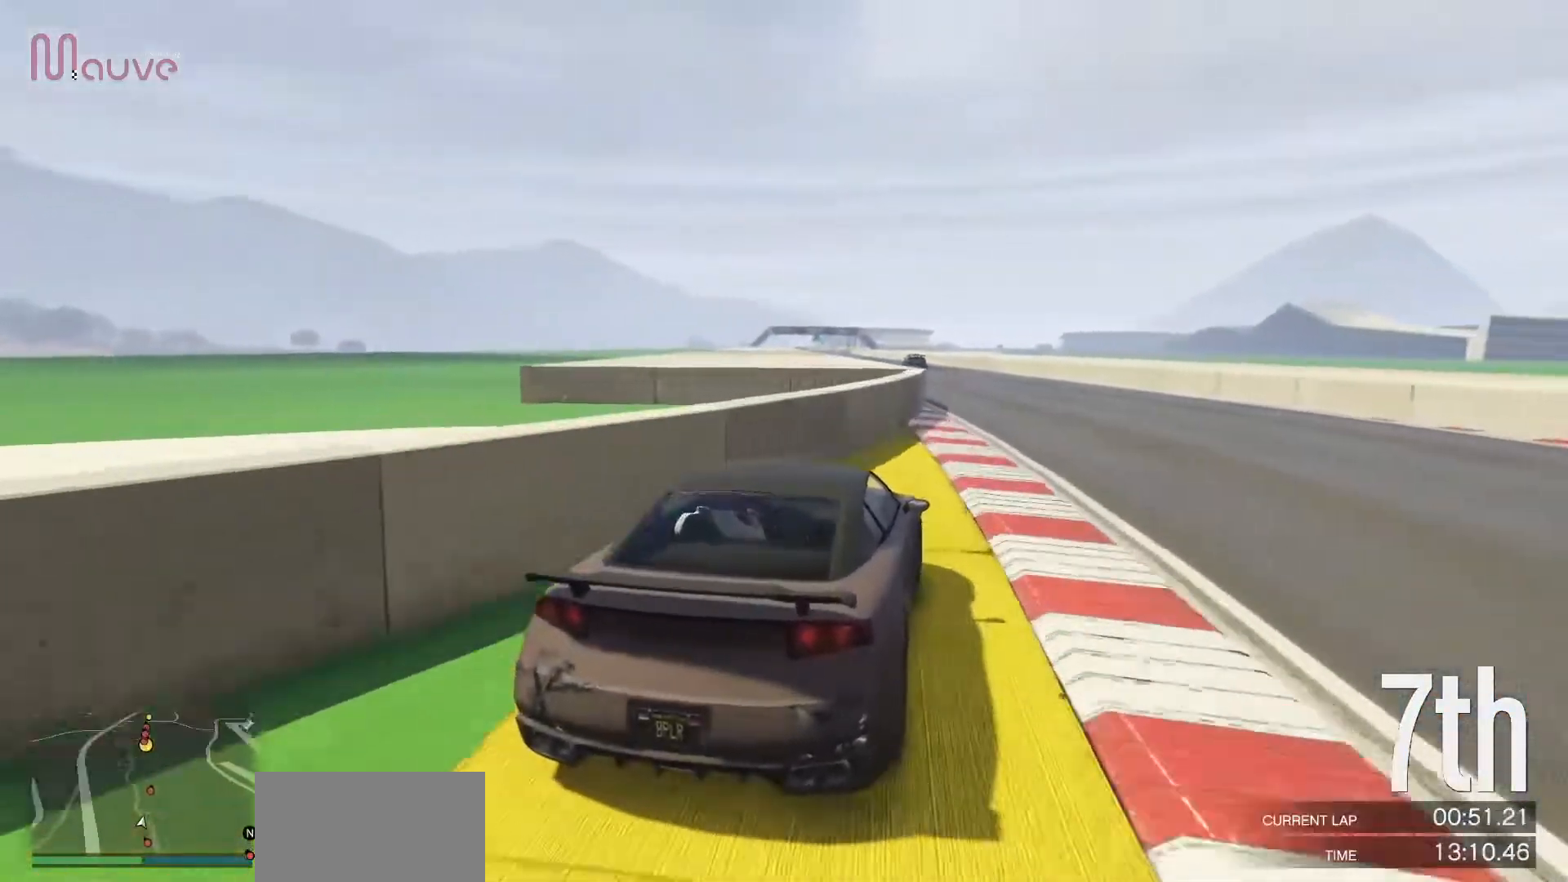
{"buttons": ["R2"], "left_stick": "left", "events": [[67, "left_stick", "center"], [233, "left_stick", "left"], [417, "left_stick", "center"], [500, "left_stick", "left"]]}
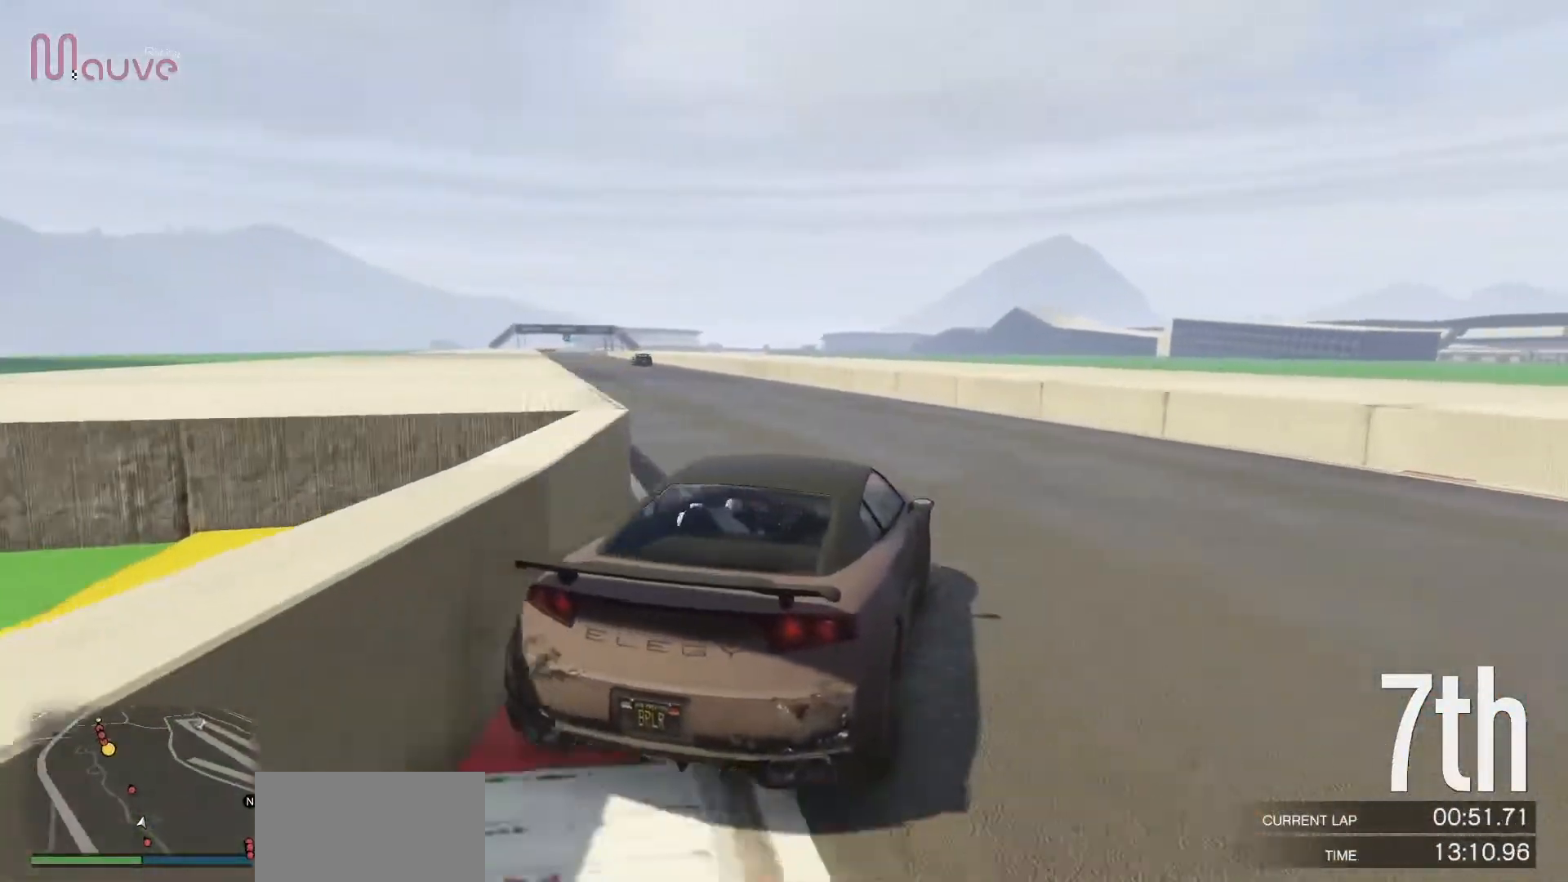
{"buttons": ["R2"], "left_stick": "center", "events": [[150, "left_stick", "center"], [300, "left_stick", "left"], [467, "left_stick", "center"]]}
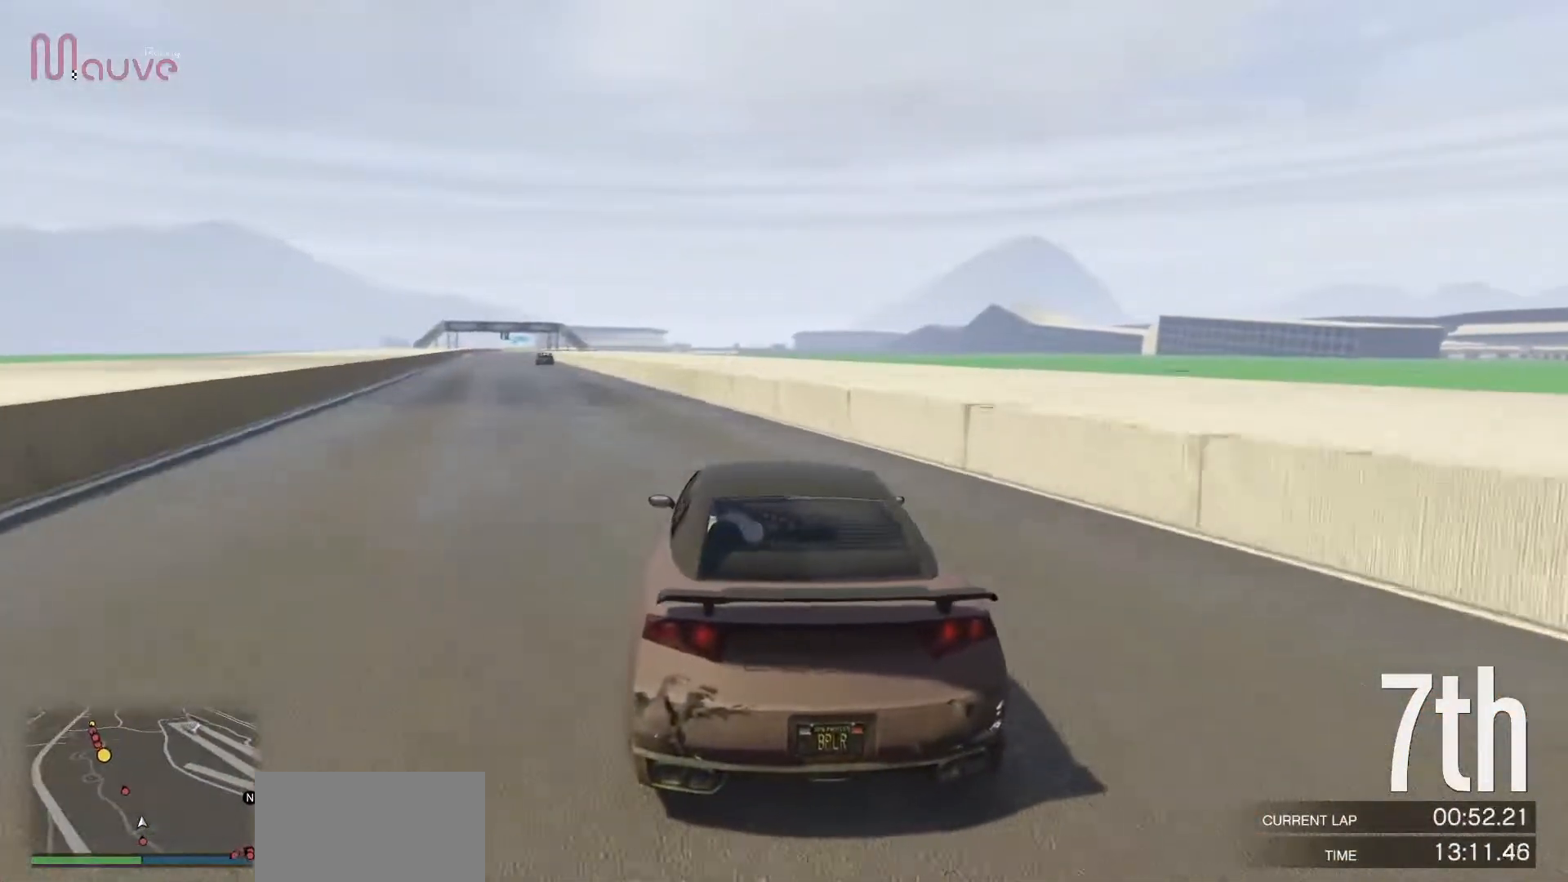
{"buttons": ["R2"], "left_stick": "center", "events": [[33, "left_stick", "left"], [167, "left_stick", "center"], [250, "left_stick", "left"], [333, "left_stick", "center"]]}
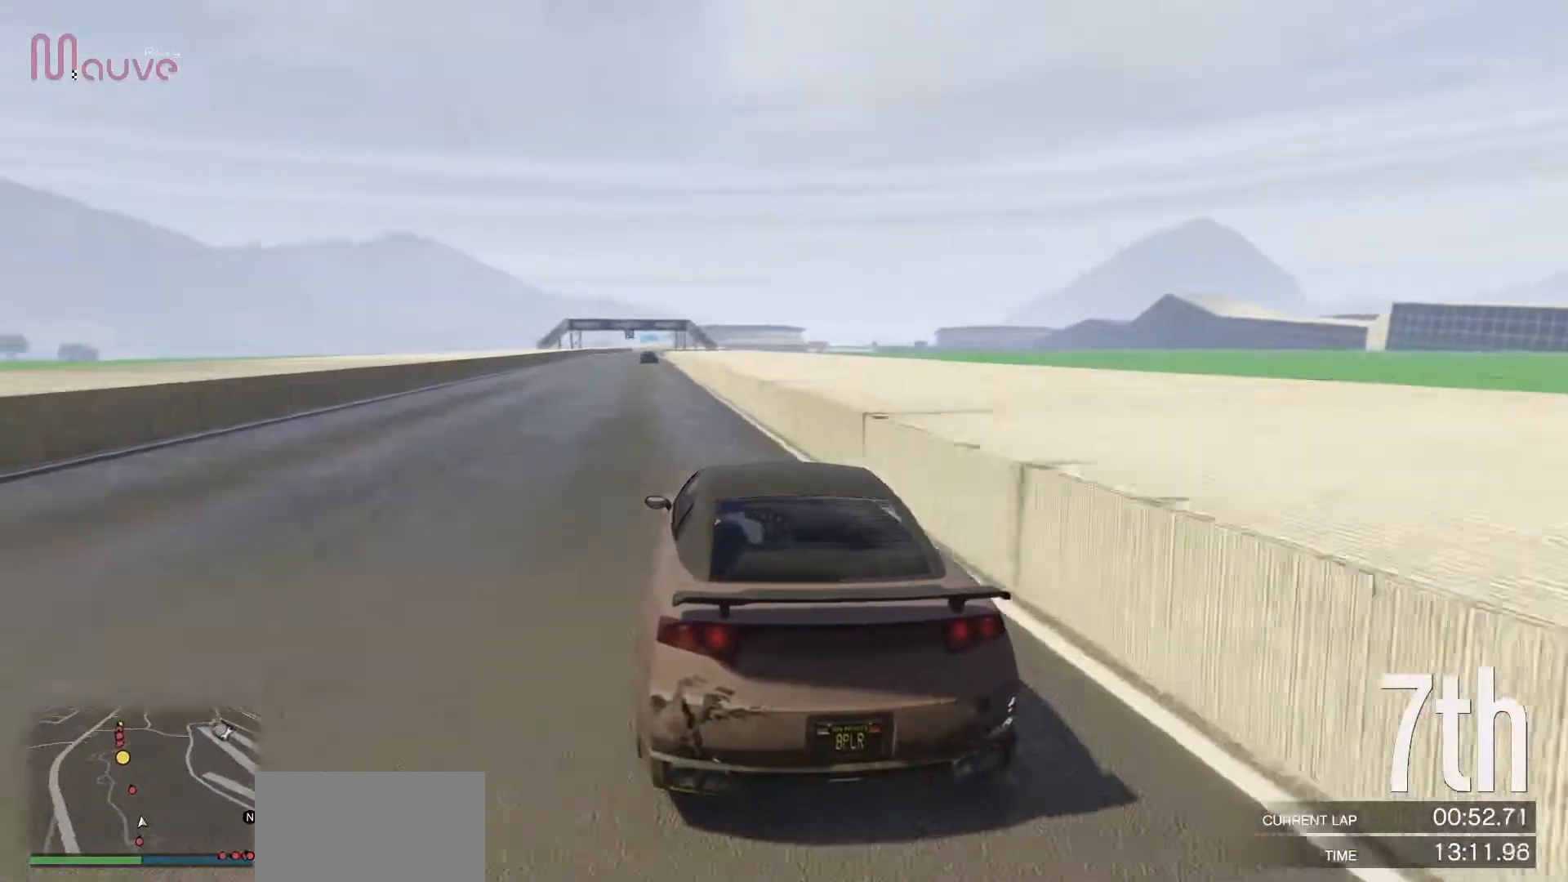
{"buttons": ["R2"], "left_stick": "left", "events": [[433, "left_stick", "left"]]}
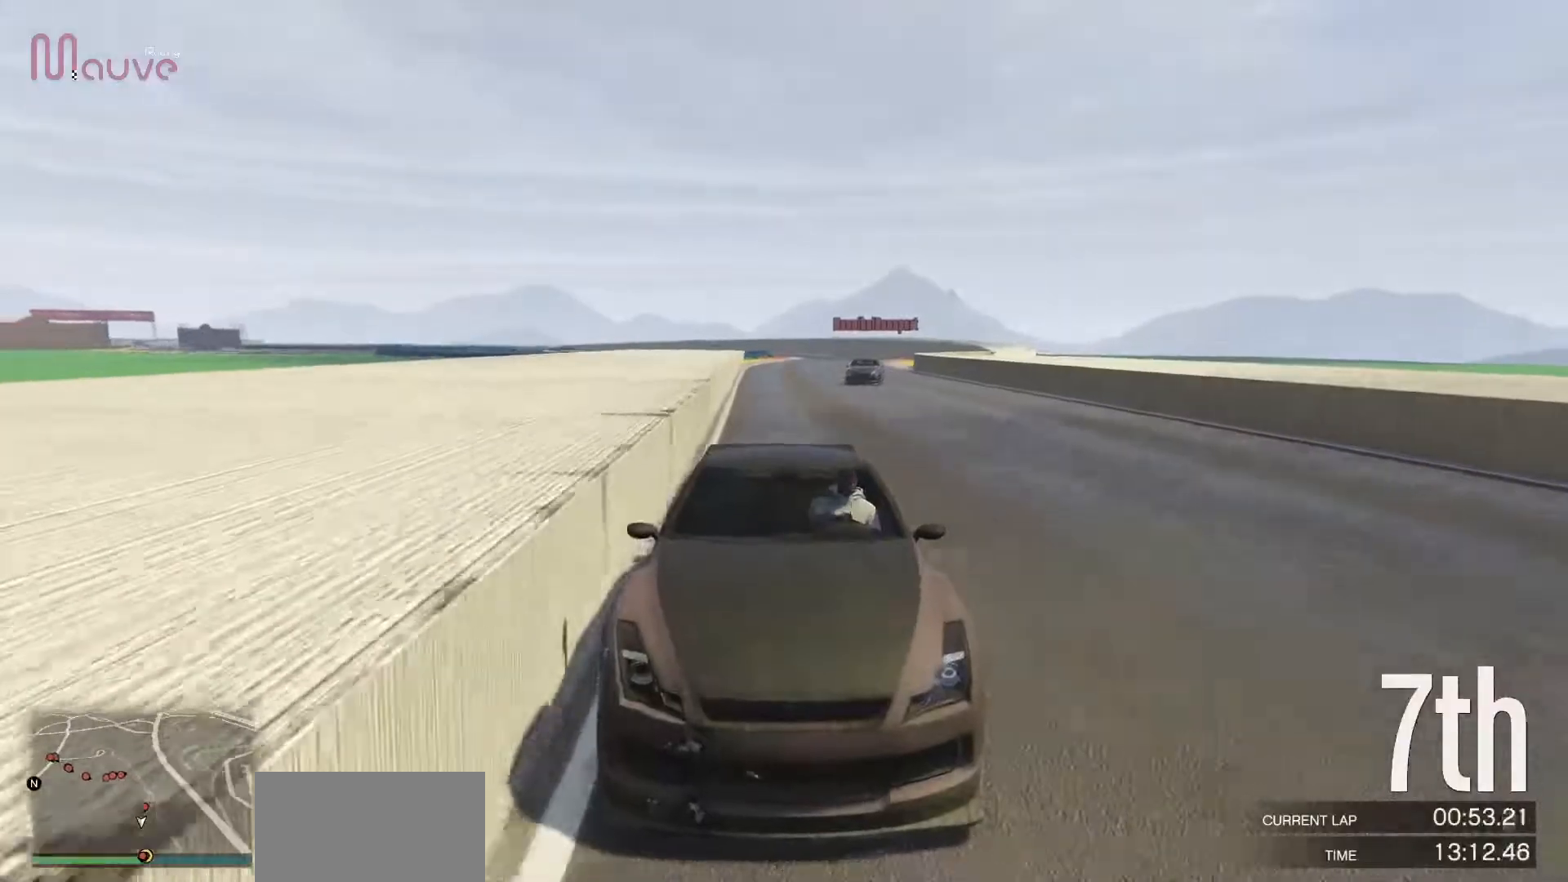
{"buttons": ["R2"], "left_stick": "center", "events": [[17, "left_stick", "center"]]}
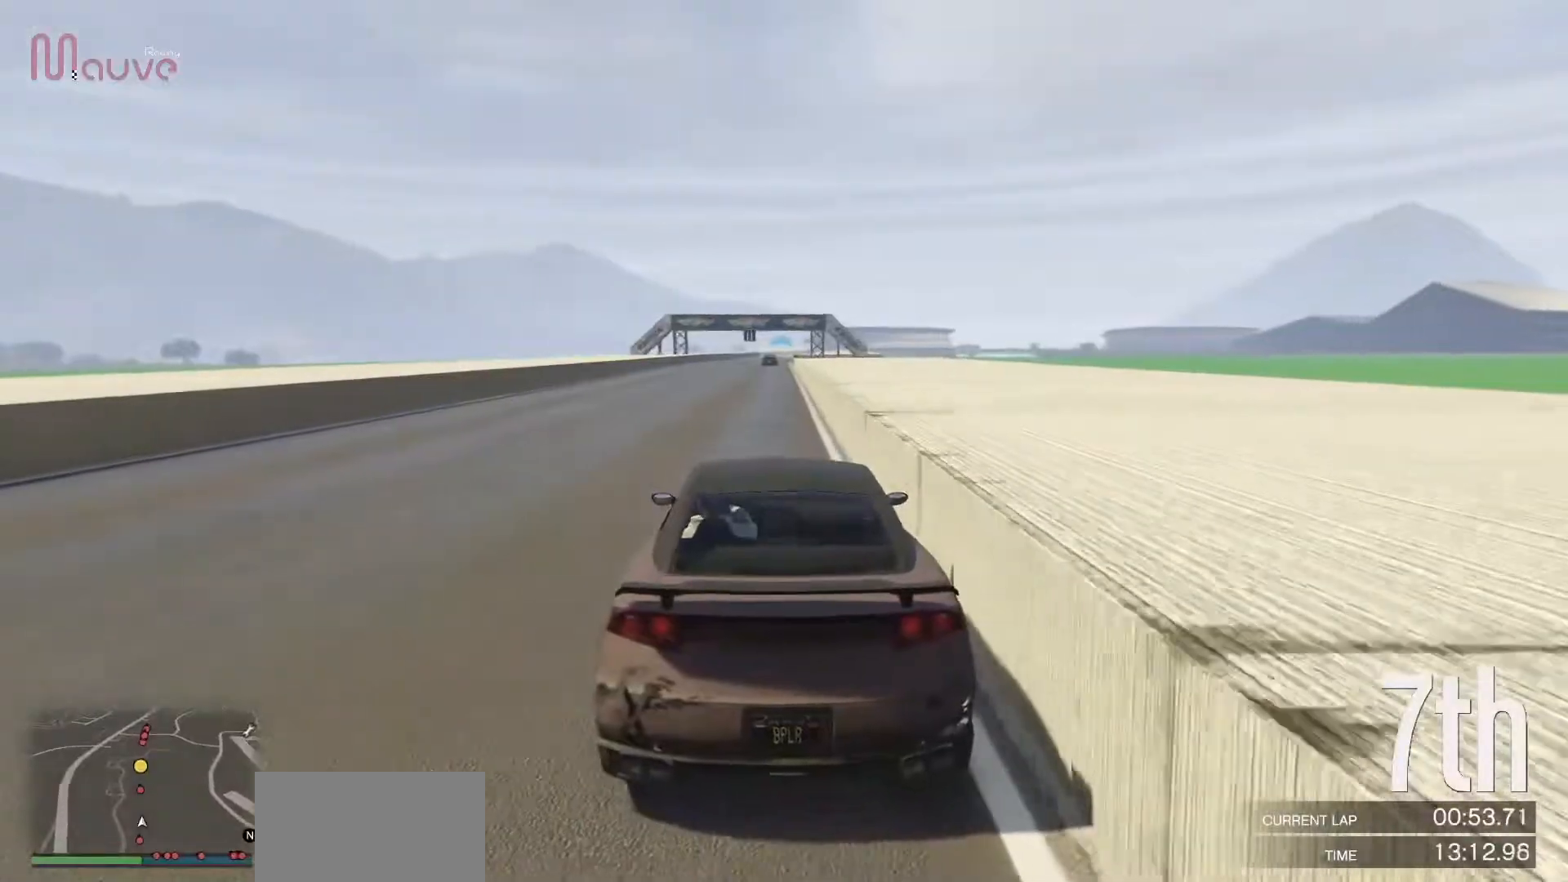
{"buttons": ["R2"], "left_stick": "center", "events": [[217, "left_stick", "up-left"], [283, "left_stick", "center"]]}
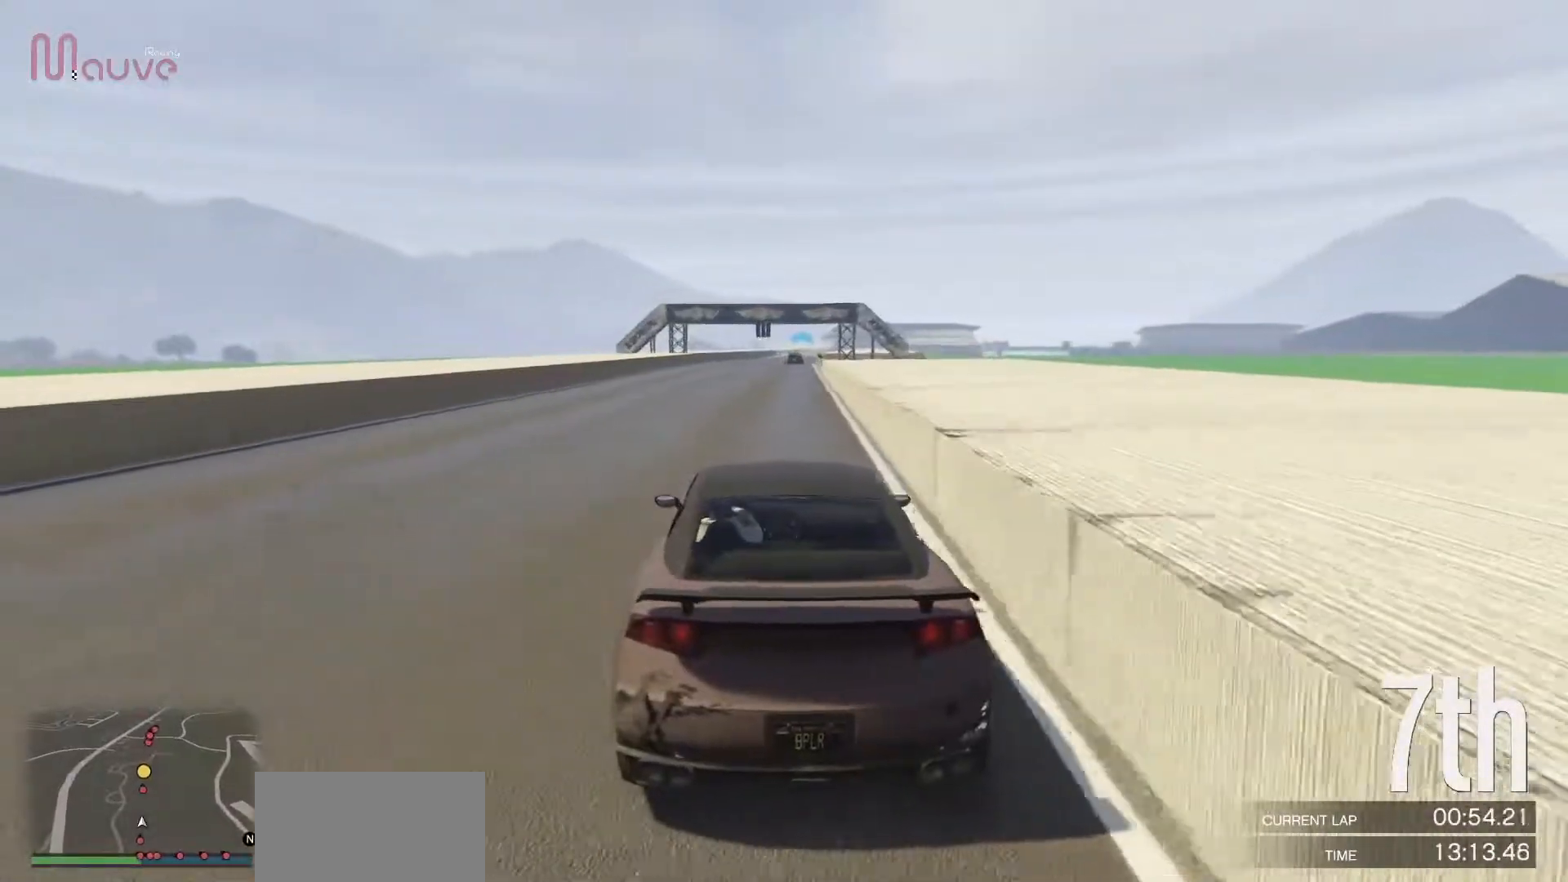
{"buttons": ["R2"], "left_stick": "center", "events": []}
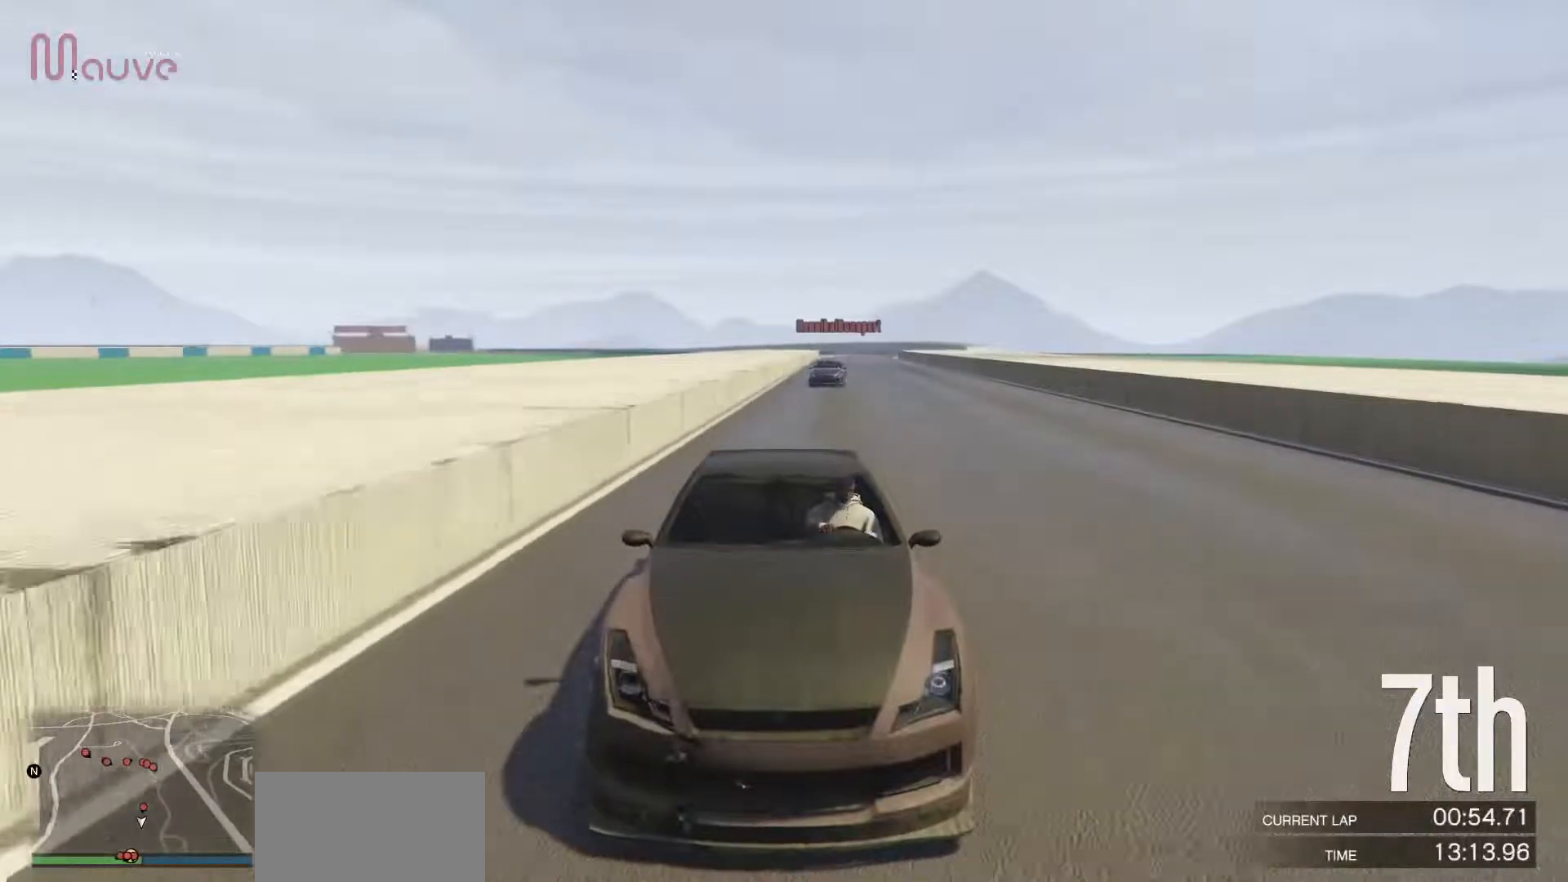
{"buttons": ["R2"], "left_stick": "center", "events": []}
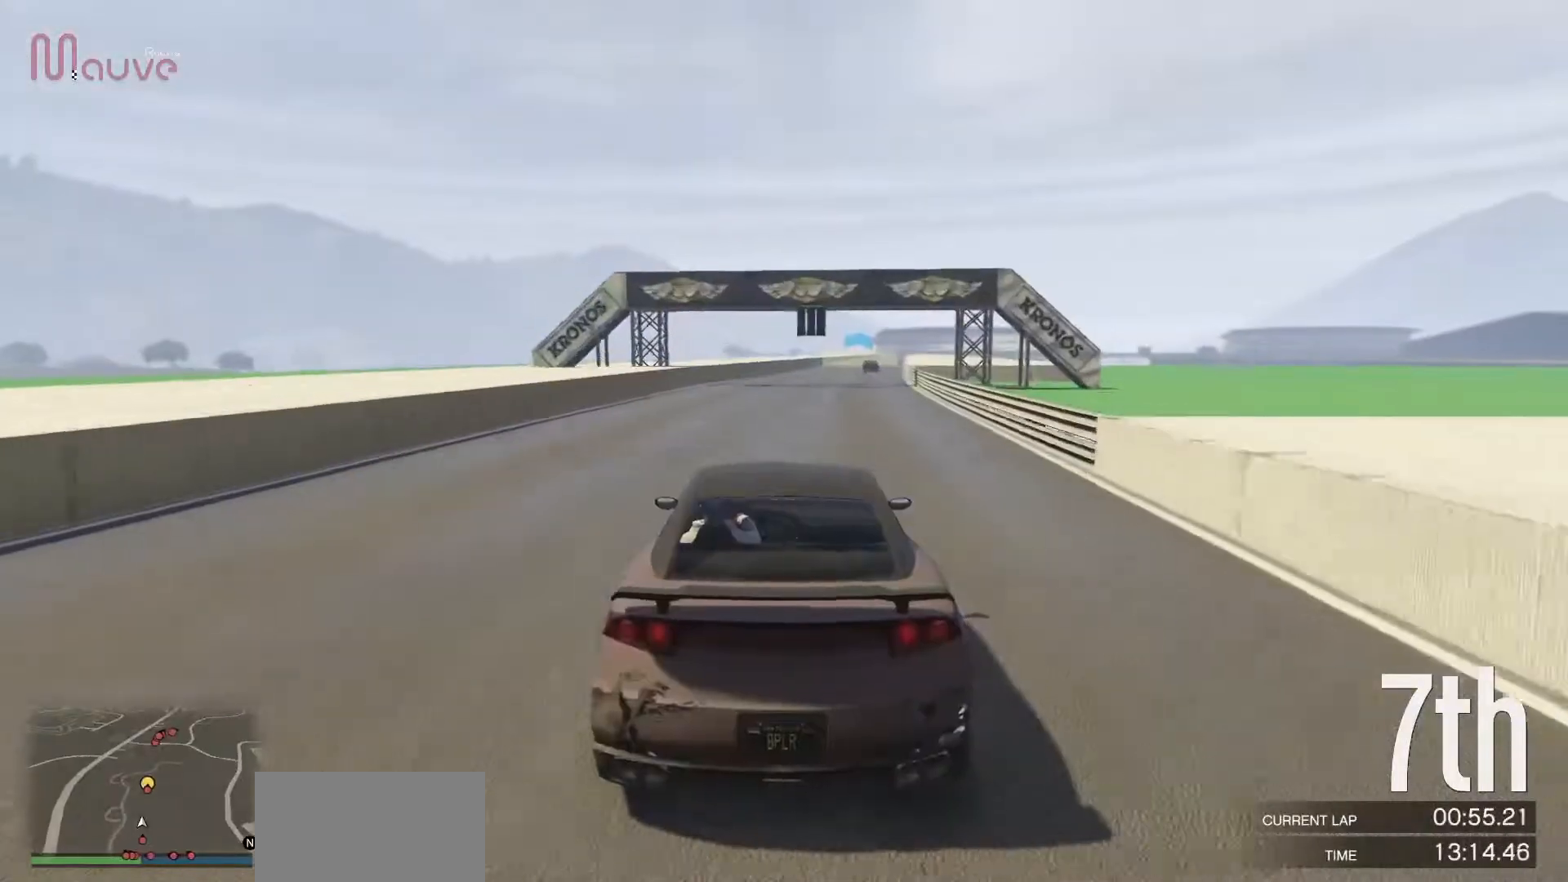
{"buttons": ["R2"], "left_stick": "center", "events": [[200, "left_stick", "right"], [283, "left_stick", "center"]]}
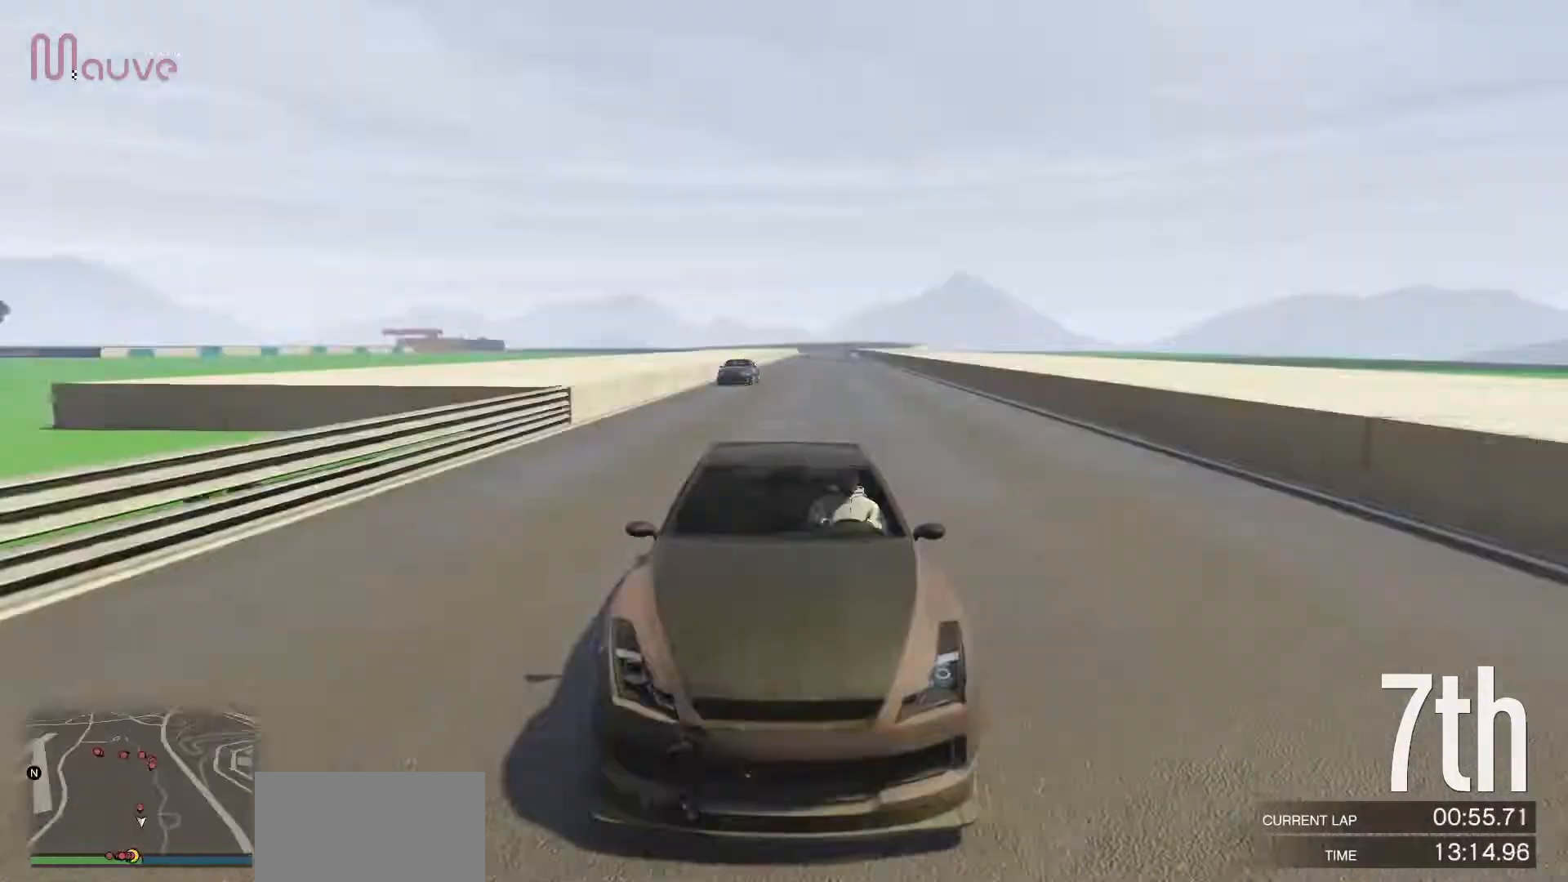
{"buttons": ["R2"], "left_stick": "center", "events": [[383, "left_stick", "right"], [500, "left_stick", "center"]]}
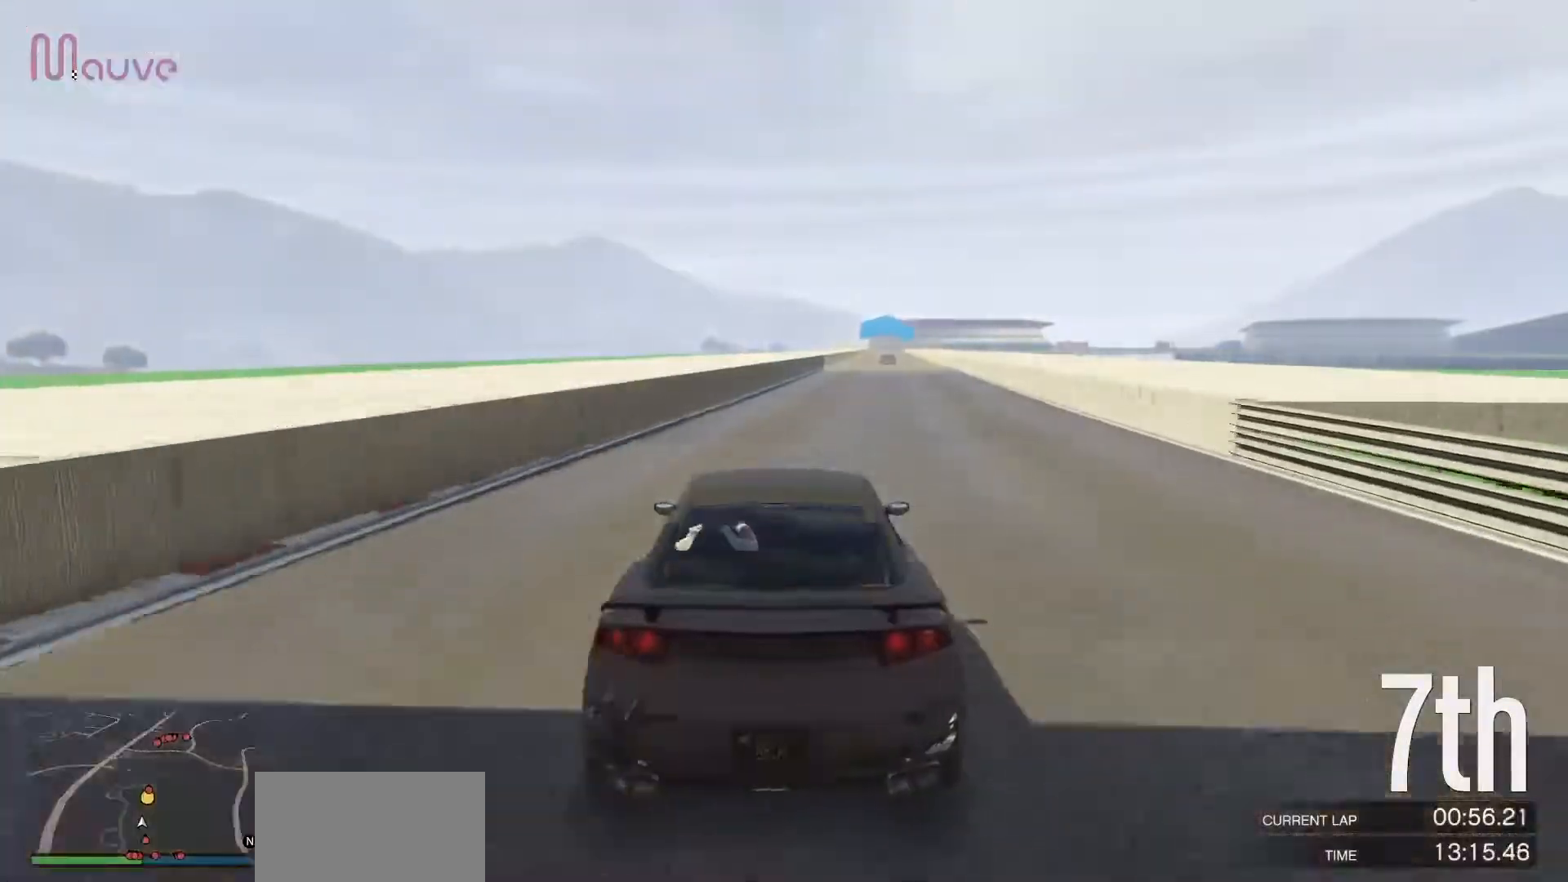
{"buttons": ["R2"], "left_stick": "right", "events": [[450, "left_stick", "right"]]}
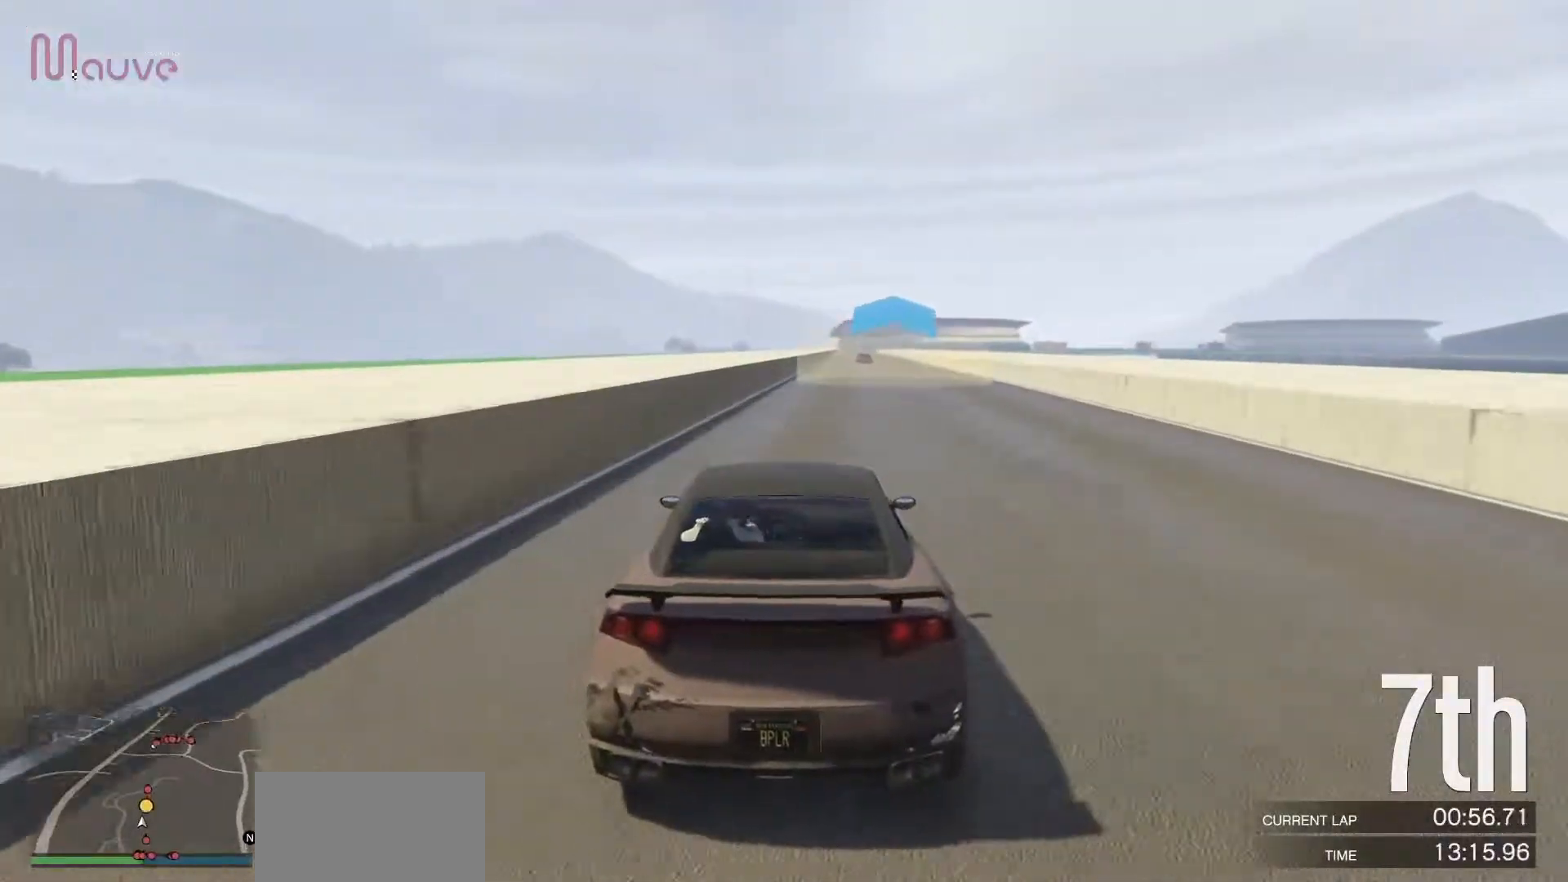
{"buttons": ["R2"], "left_stick": "center", "events": [[50, "left_stick", "center"]]}